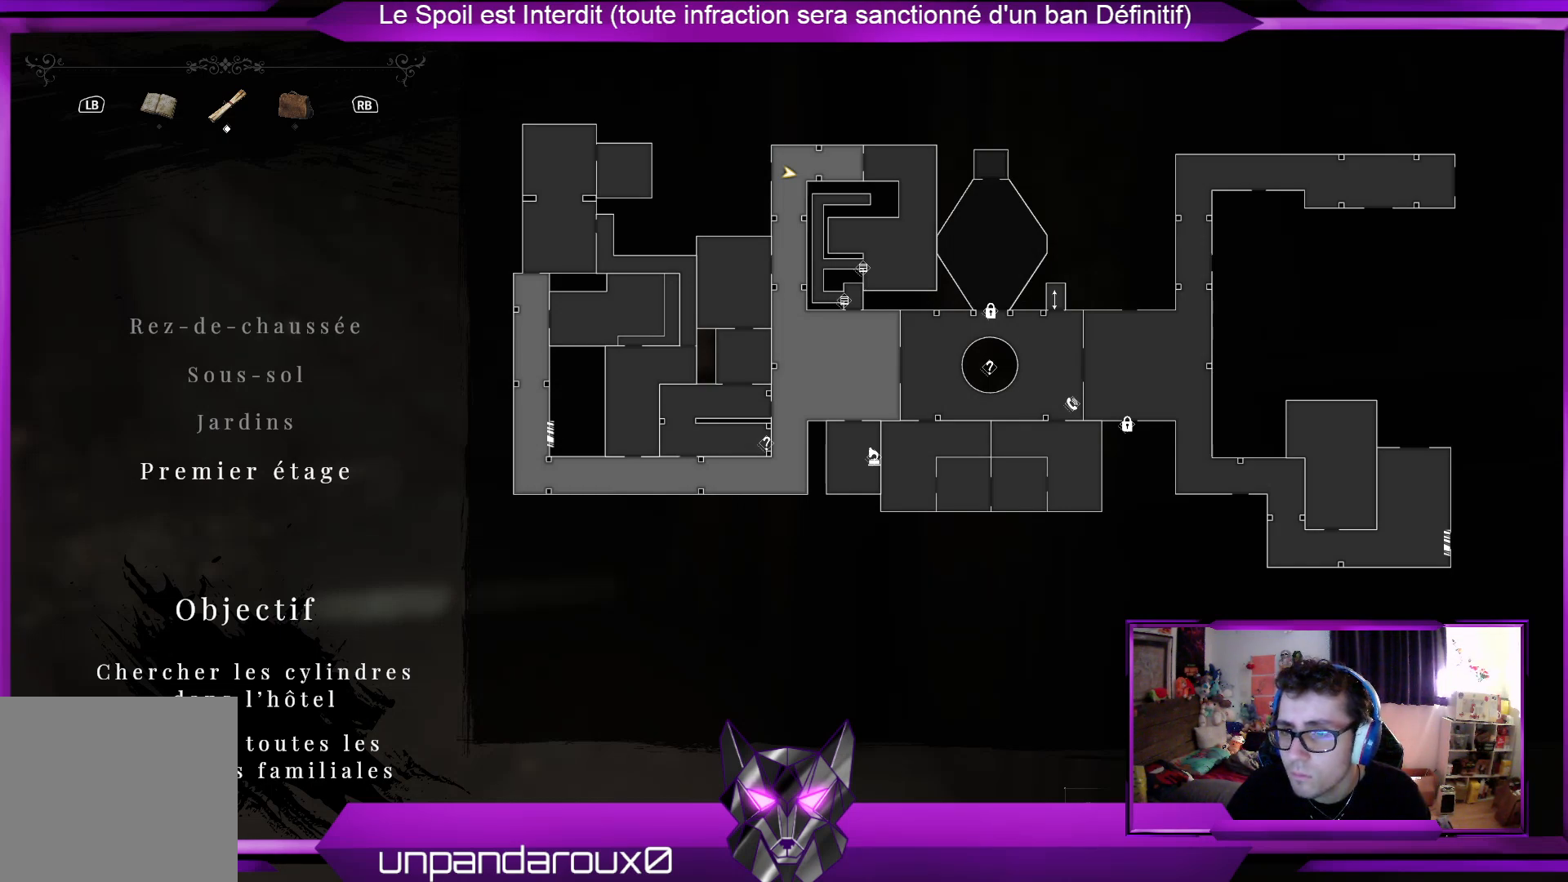
Gameplay with a controller (Xbox layout); each line is a JSON object with the inputs held at the frame after it. "events" lists button and stick changes between this image and that frame as [ms after this image, input, new state], when the widget could be followed in between.
{"buttons": [], "left_stick": "center", "right_stick": "center", "events": [[67, "left_stick", "right"], [167, "left_stick", "center"]]}
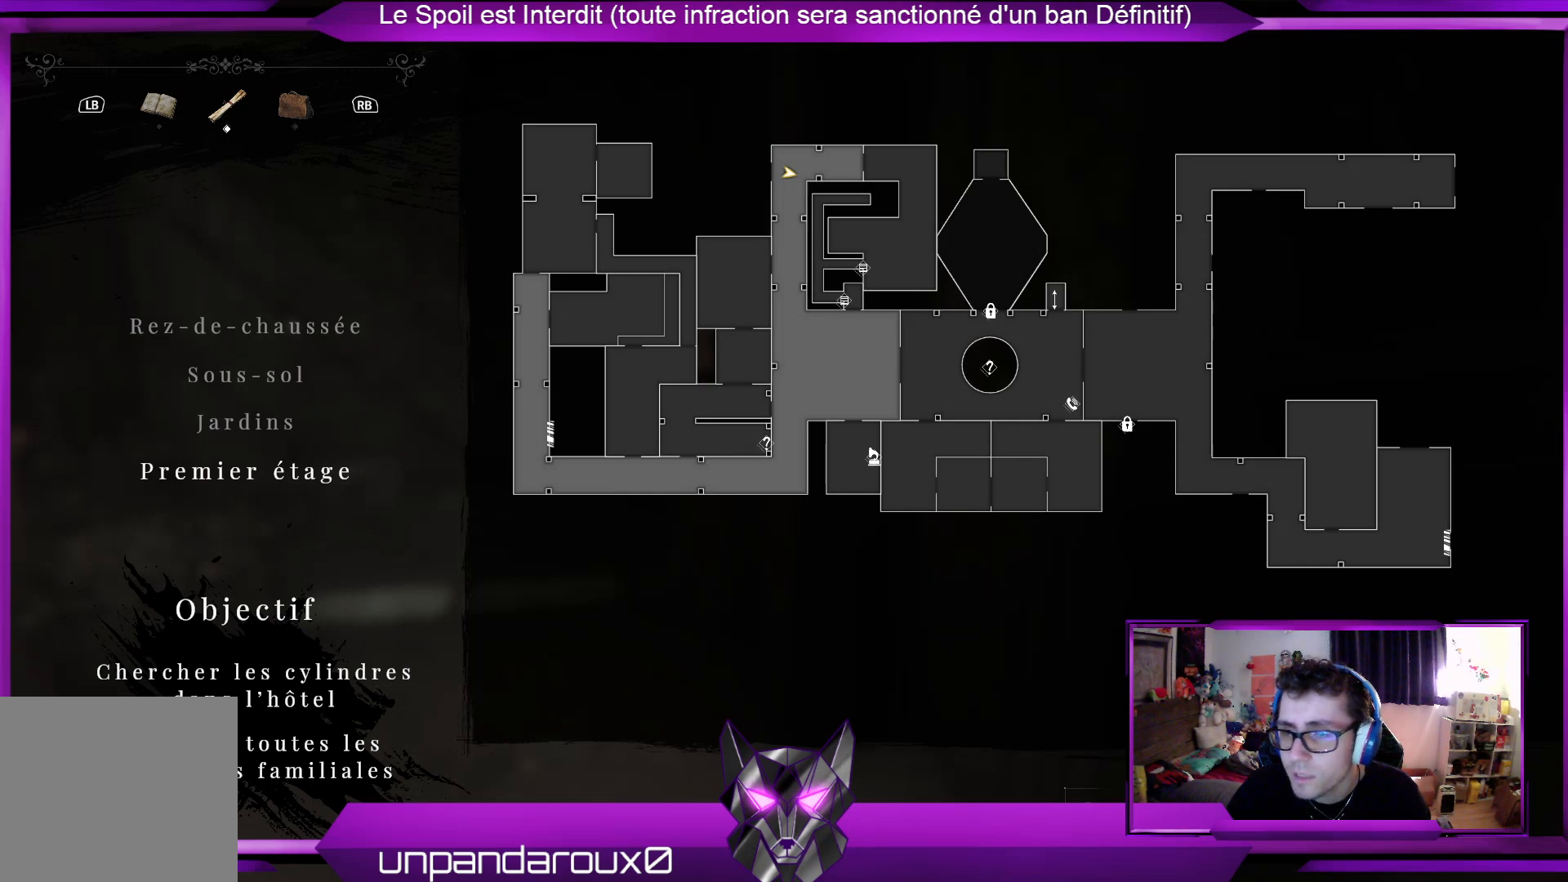
{"buttons": [], "left_stick": "center", "right_stick": "center", "events": []}
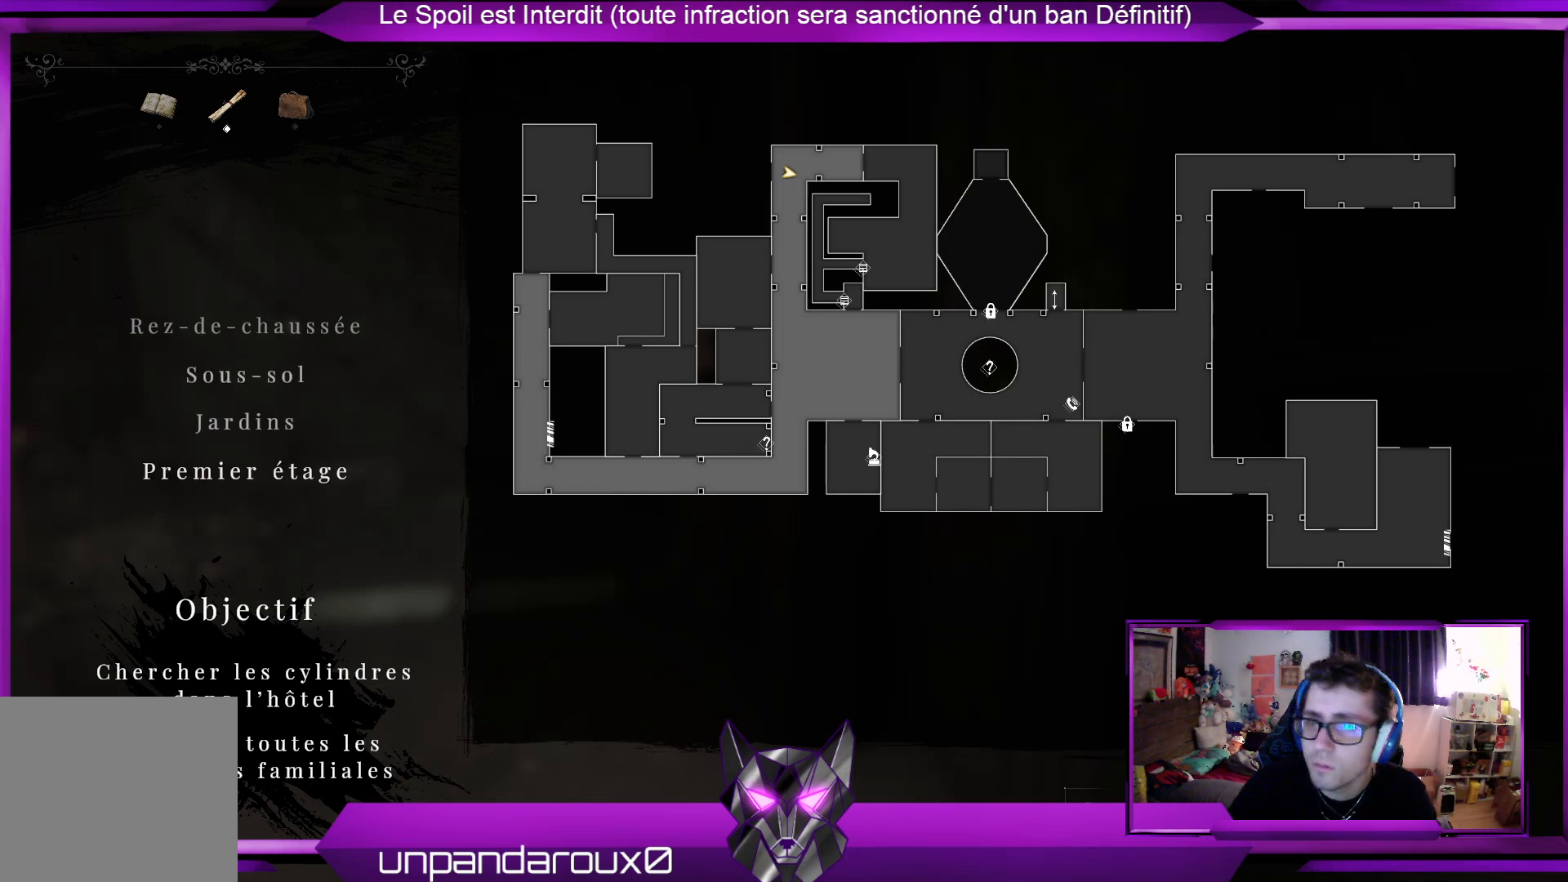
{"buttons": [], "left_stick": "center", "right_stick": "center", "events": []}
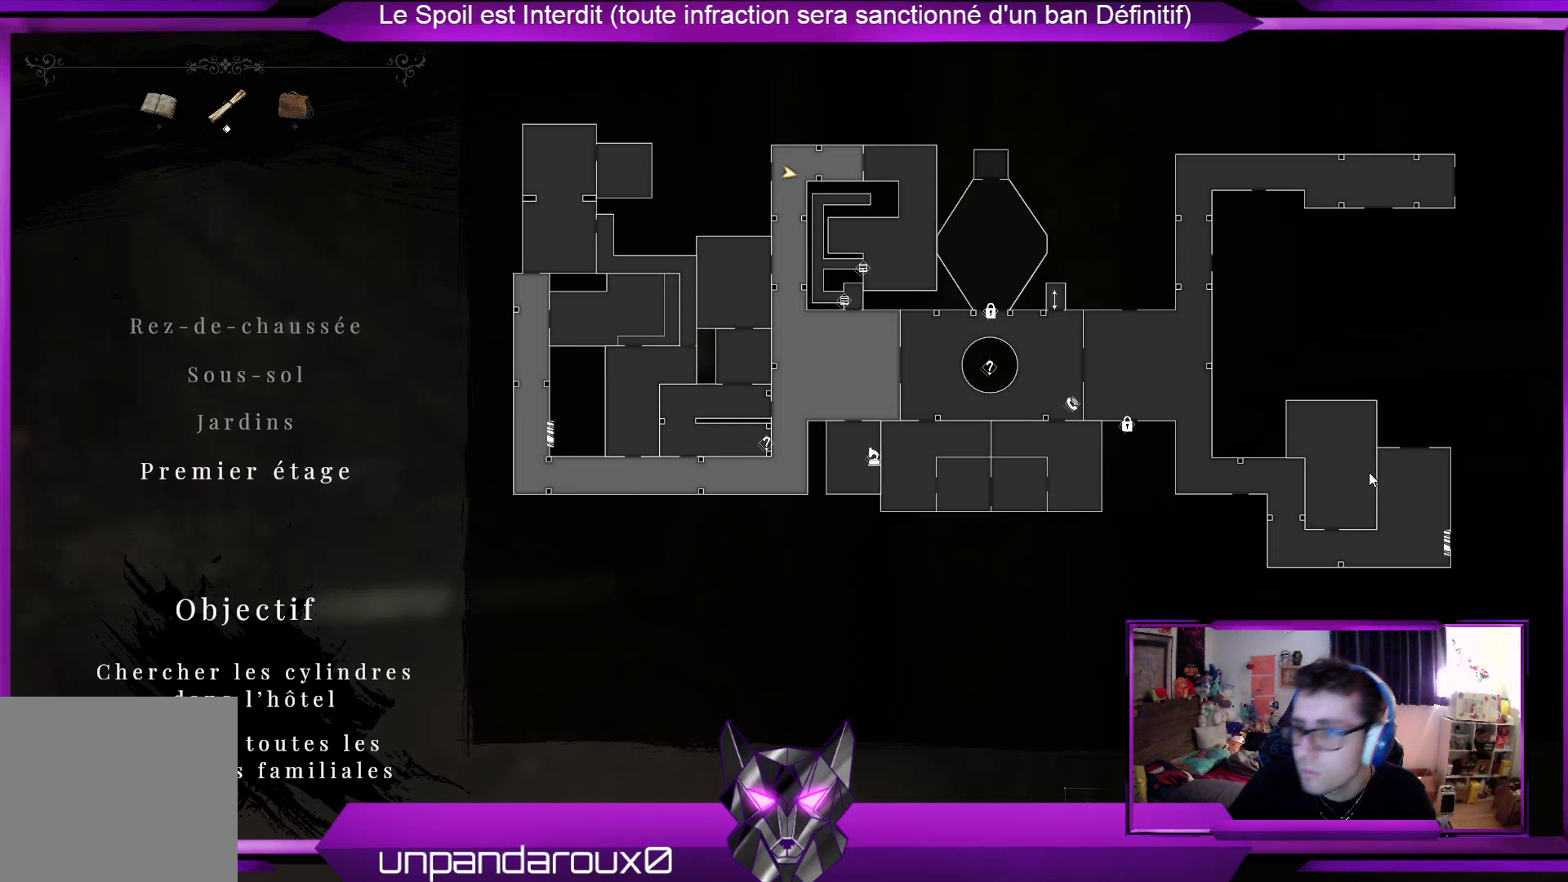
{"buttons": [], "left_stick": "center", "right_stick": "center", "events": []}
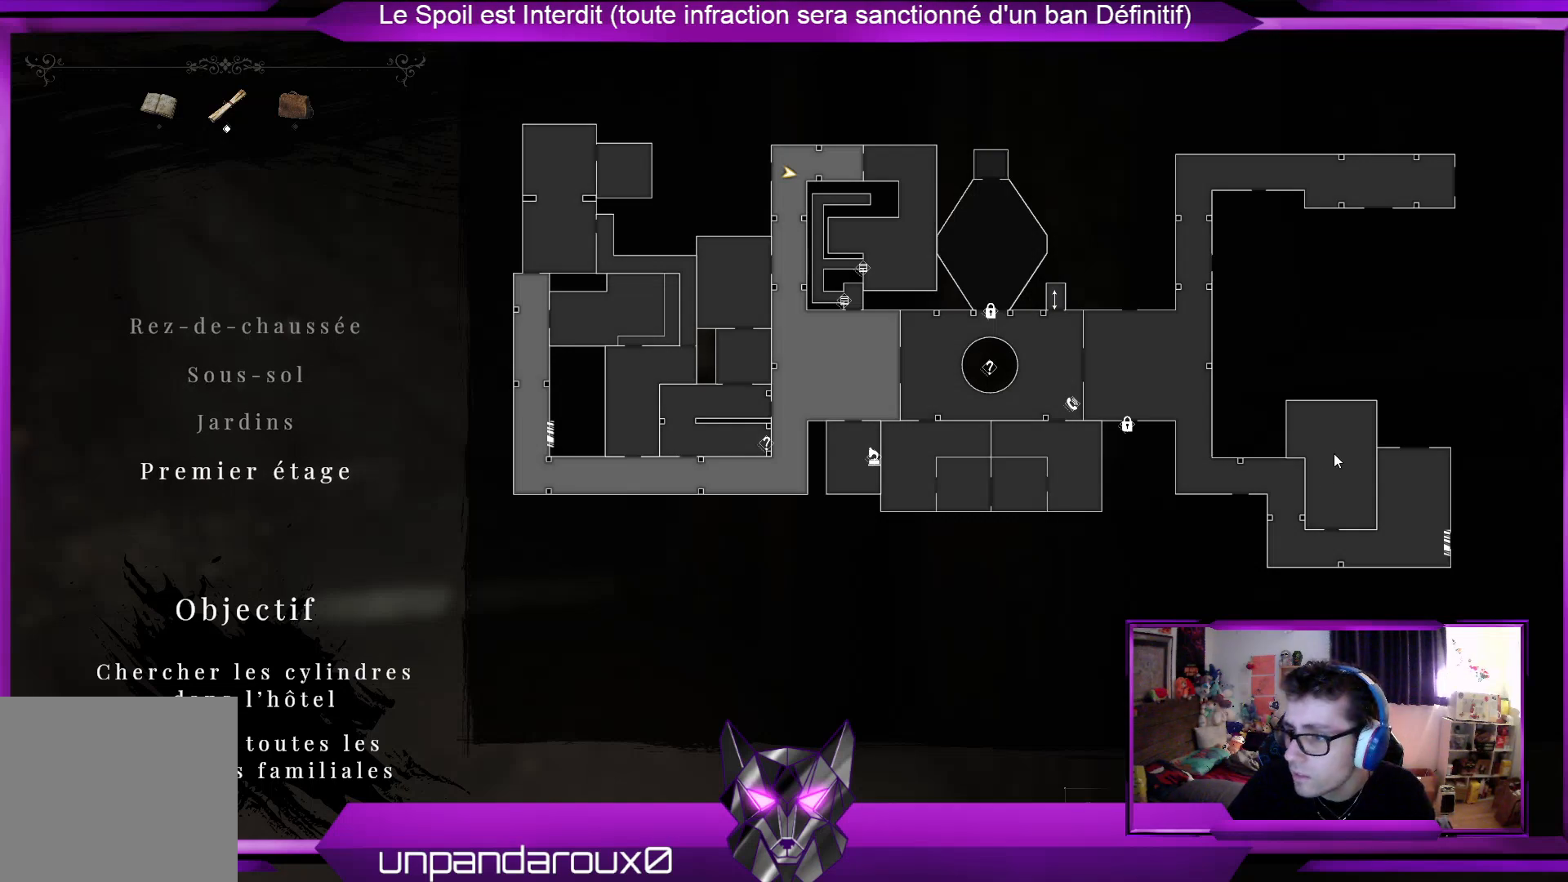
{"buttons": [], "left_stick": "center", "right_stick": "center", "events": []}
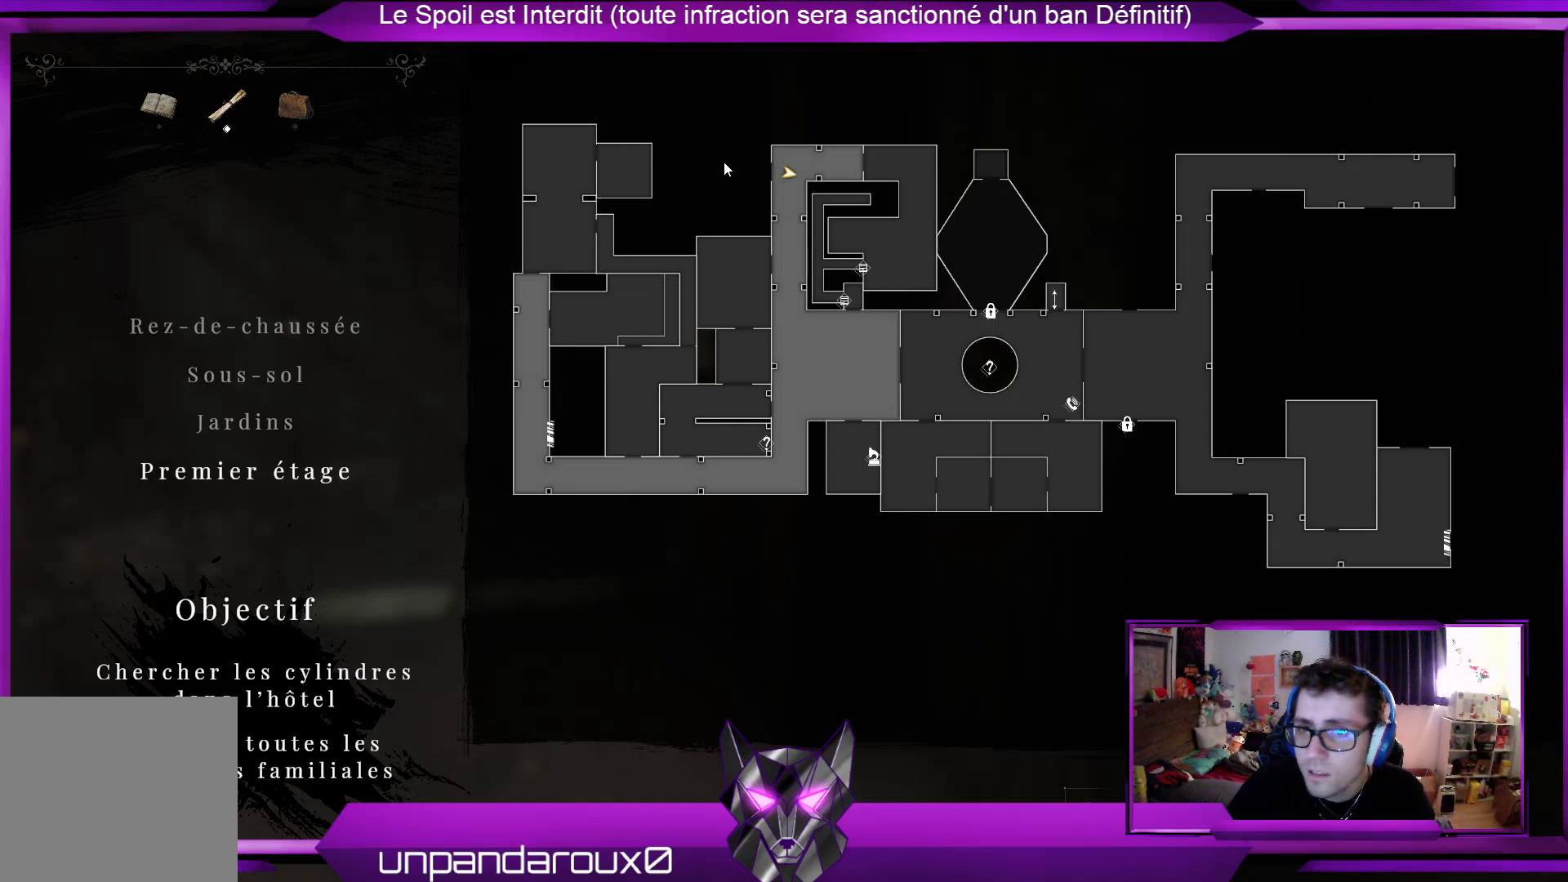
{"buttons": [], "left_stick": "center", "right_stick": "center", "events": []}
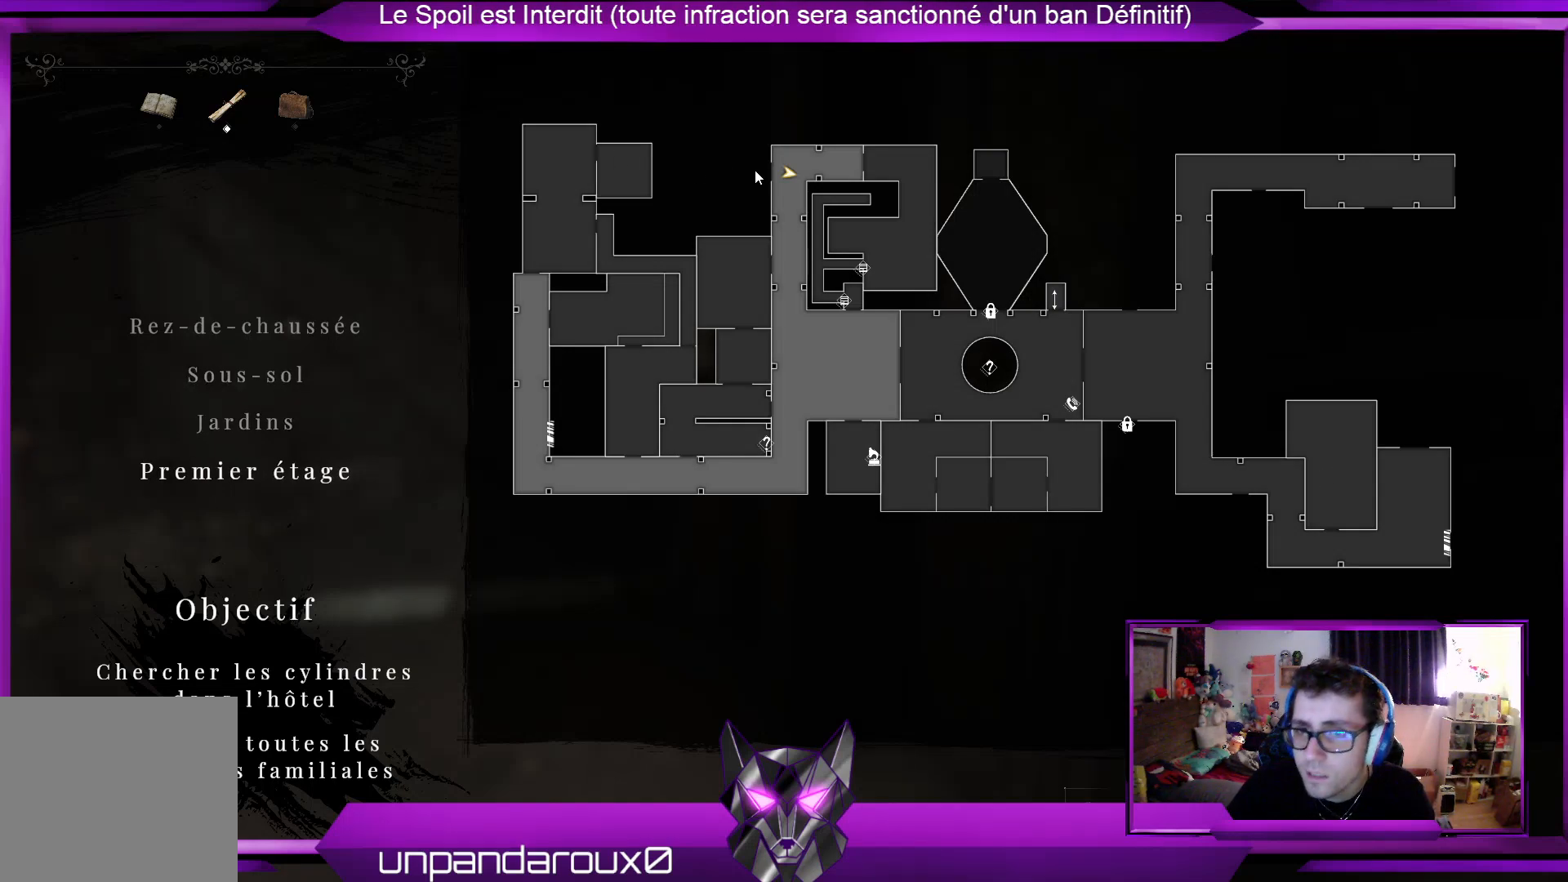
{"buttons": [], "left_stick": "center", "right_stick": "center", "events": []}
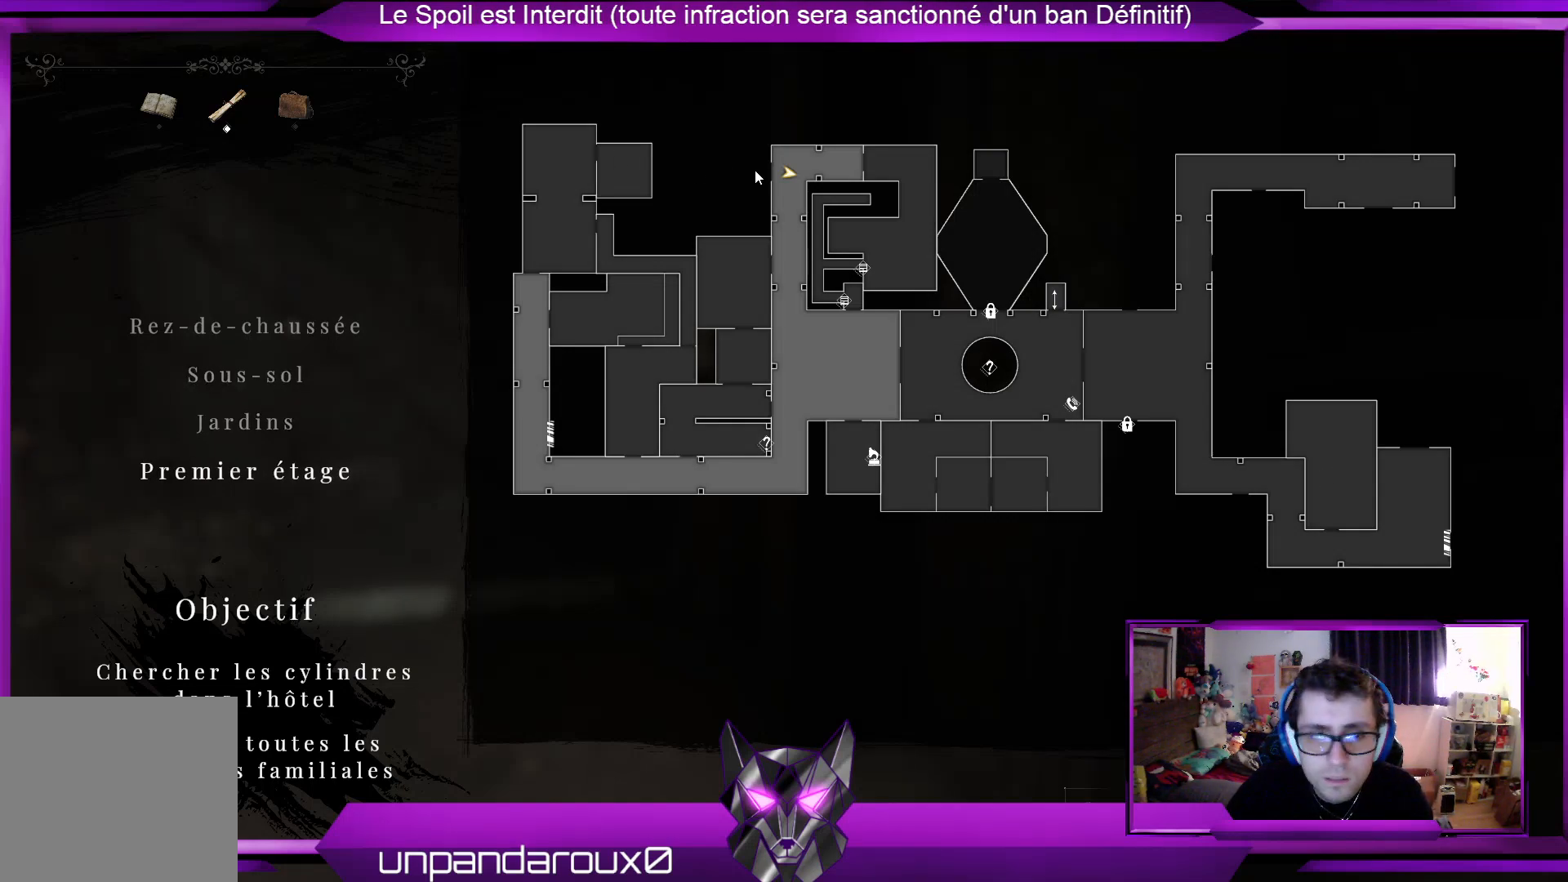
{"buttons": [], "left_stick": "center", "right_stick": "center", "events": []}
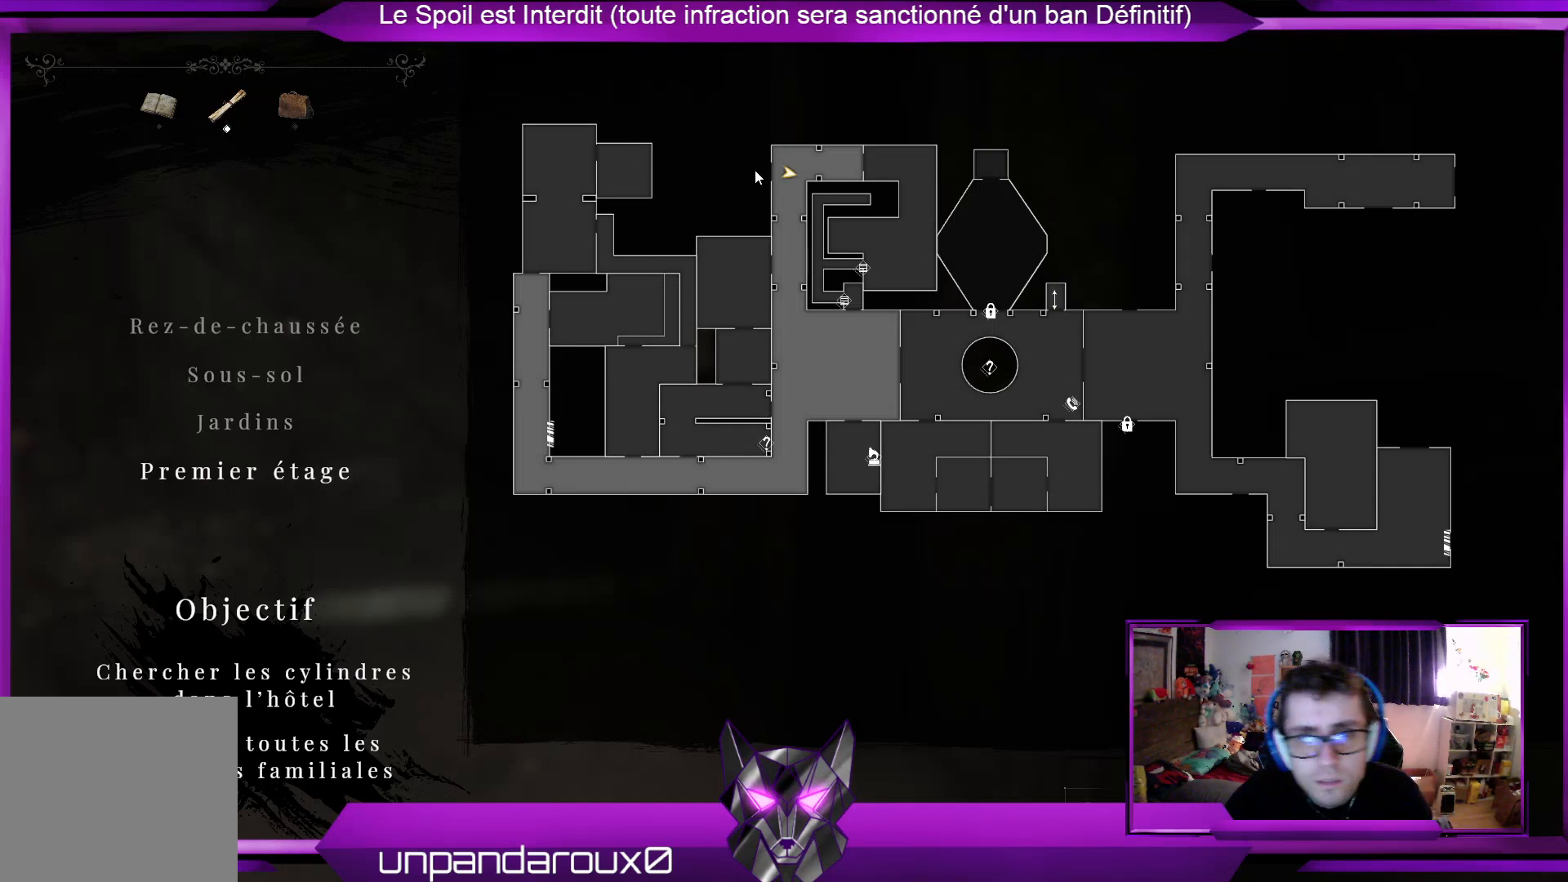
{"buttons": [], "left_stick": "center", "right_stick": "center", "events": [[66, "left_stick", "down-left"], [66, "right_stick", "down-left"], [200, "left_stick", "center"], [200, "right_stick", "center"]]}
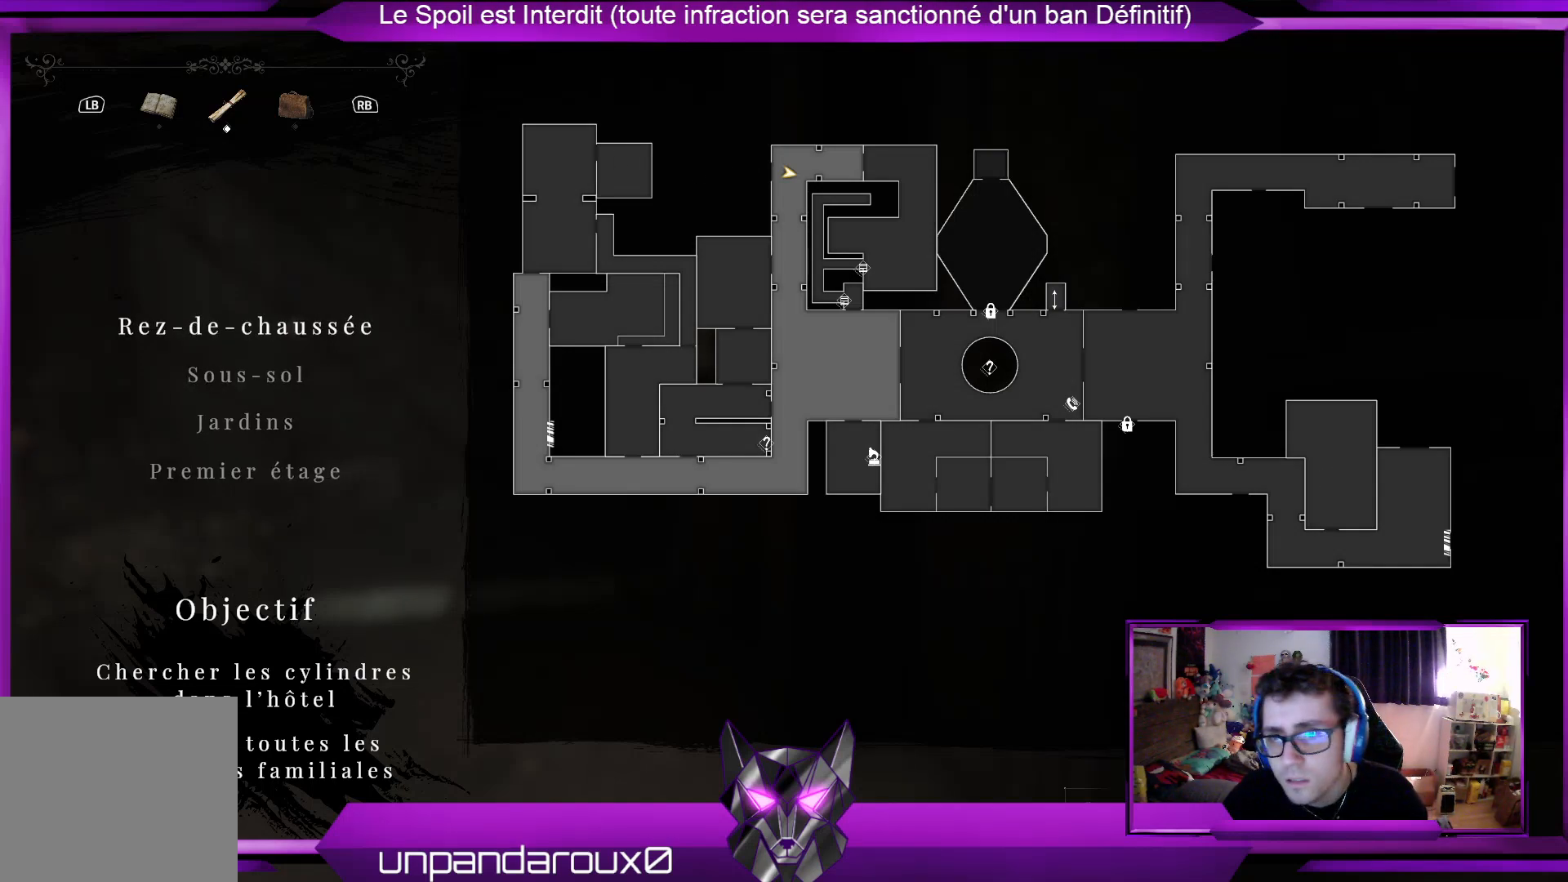
{"buttons": [], "left_stick": "center", "right_stick": "center", "events": [[33, "B", "down"], [67, "B", "up"]]}
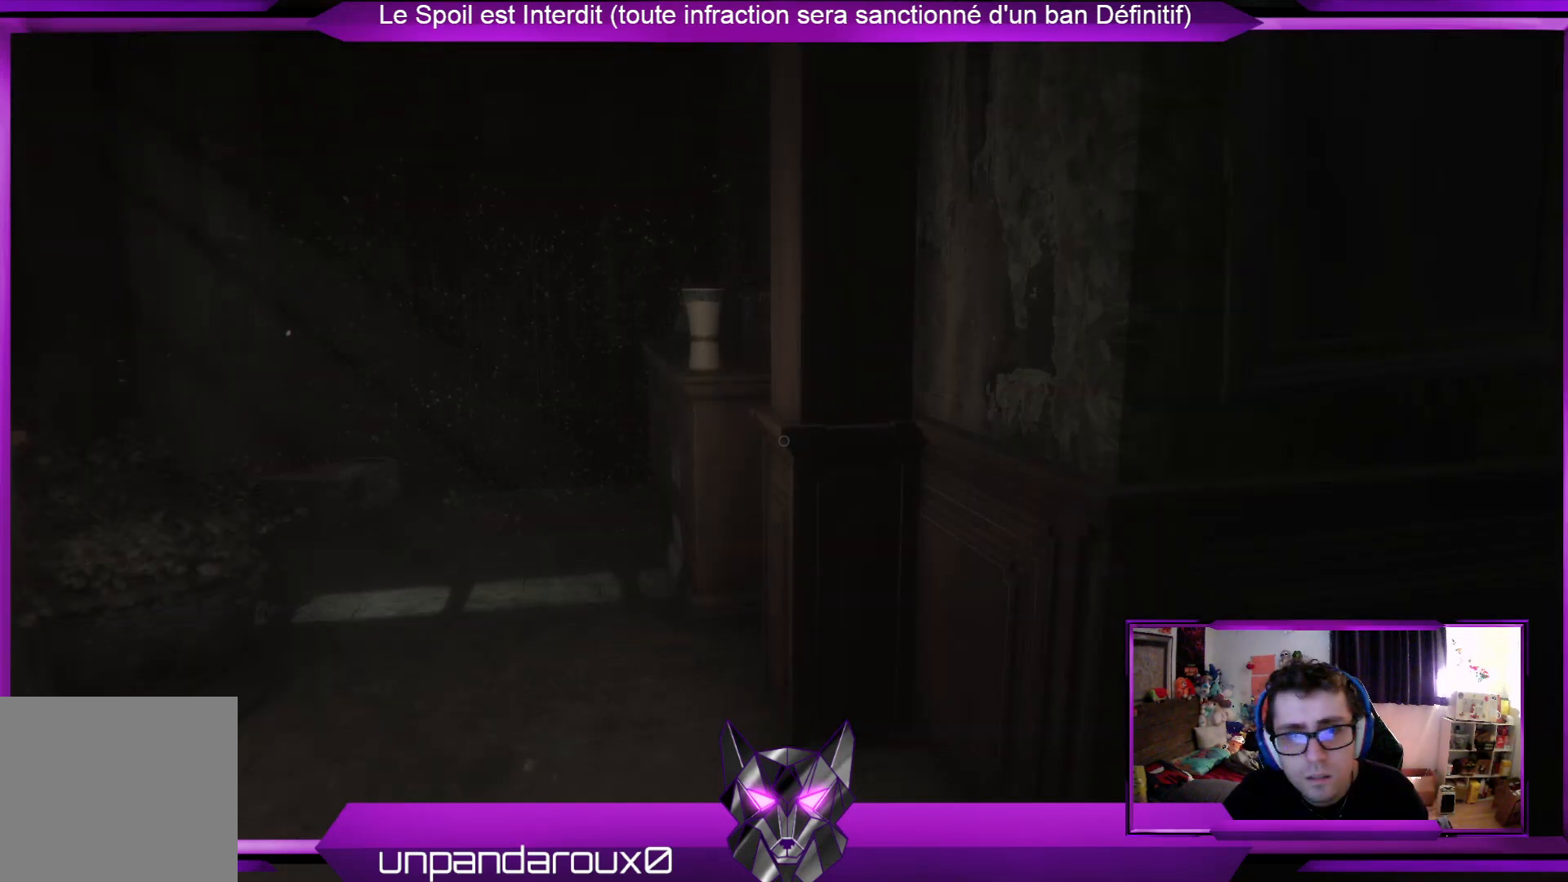
{"buttons": [], "left_stick": "center", "right_stick": "right", "events": [[34, "right_stick", "right"]]}
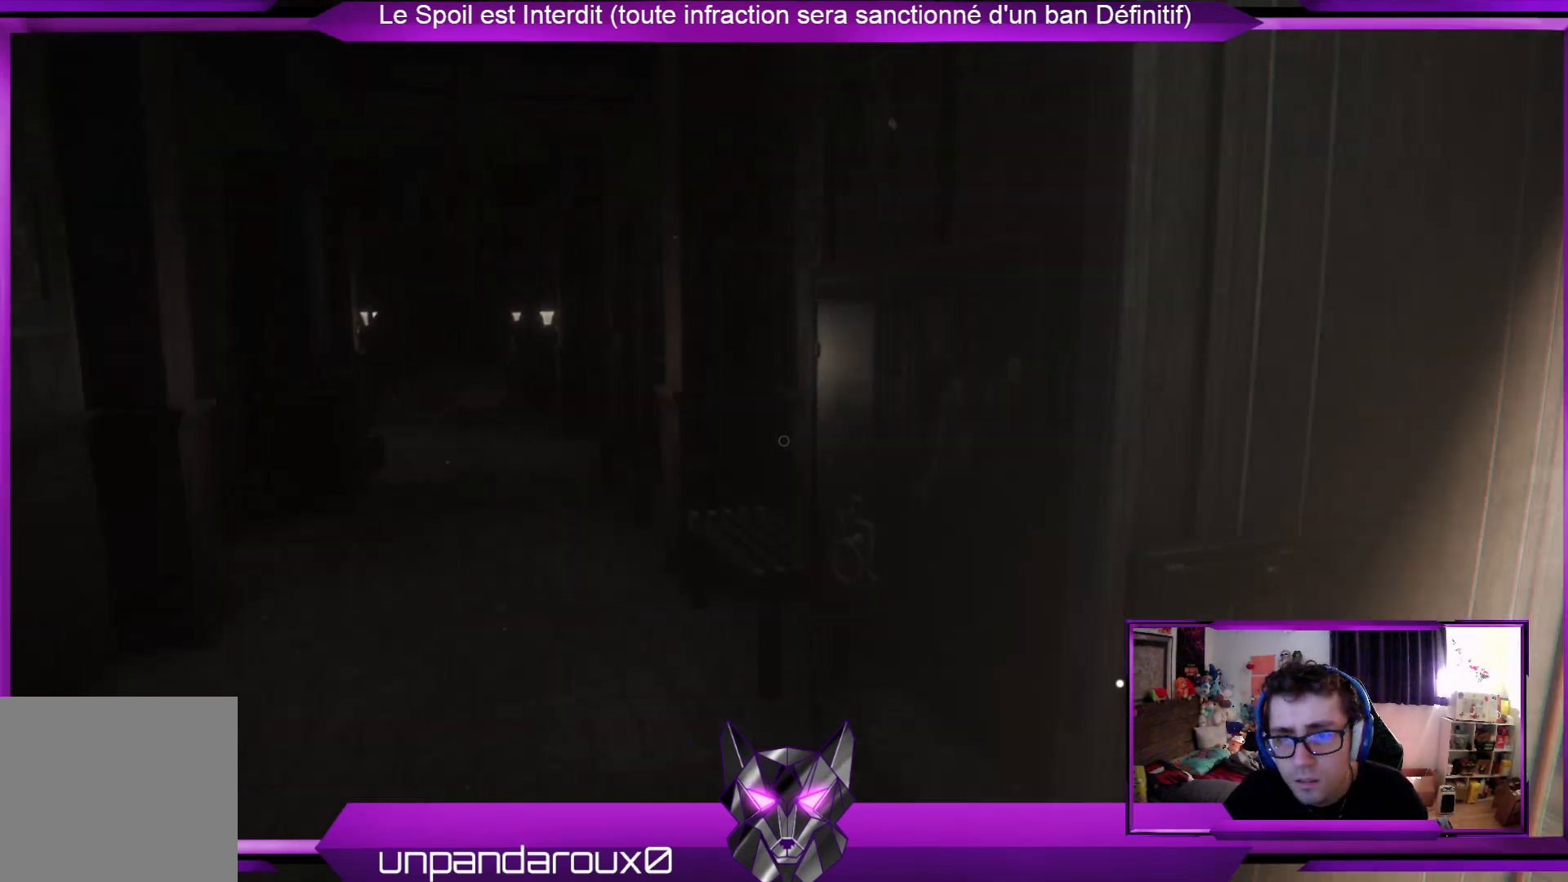
{"buttons": [], "left_stick": "center", "right_stick": "center", "events": [[33, "right_stick", "center"]]}
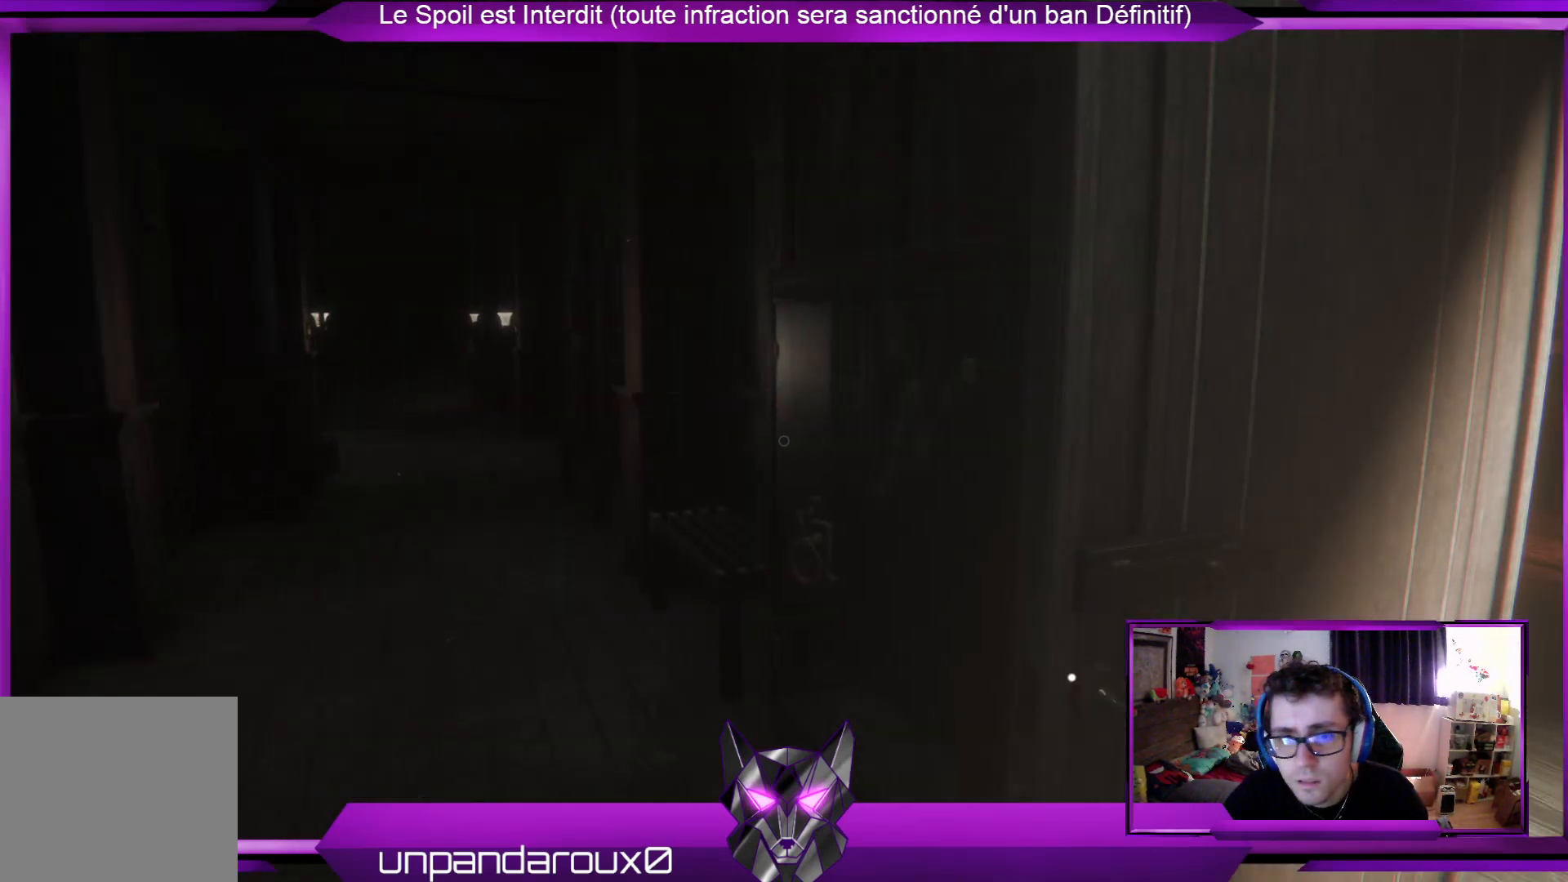
{"buttons": [], "left_stick": "up", "right_stick": "left", "events": [[401, "left_stick", "up"], [401, "right_stick", "left"]]}
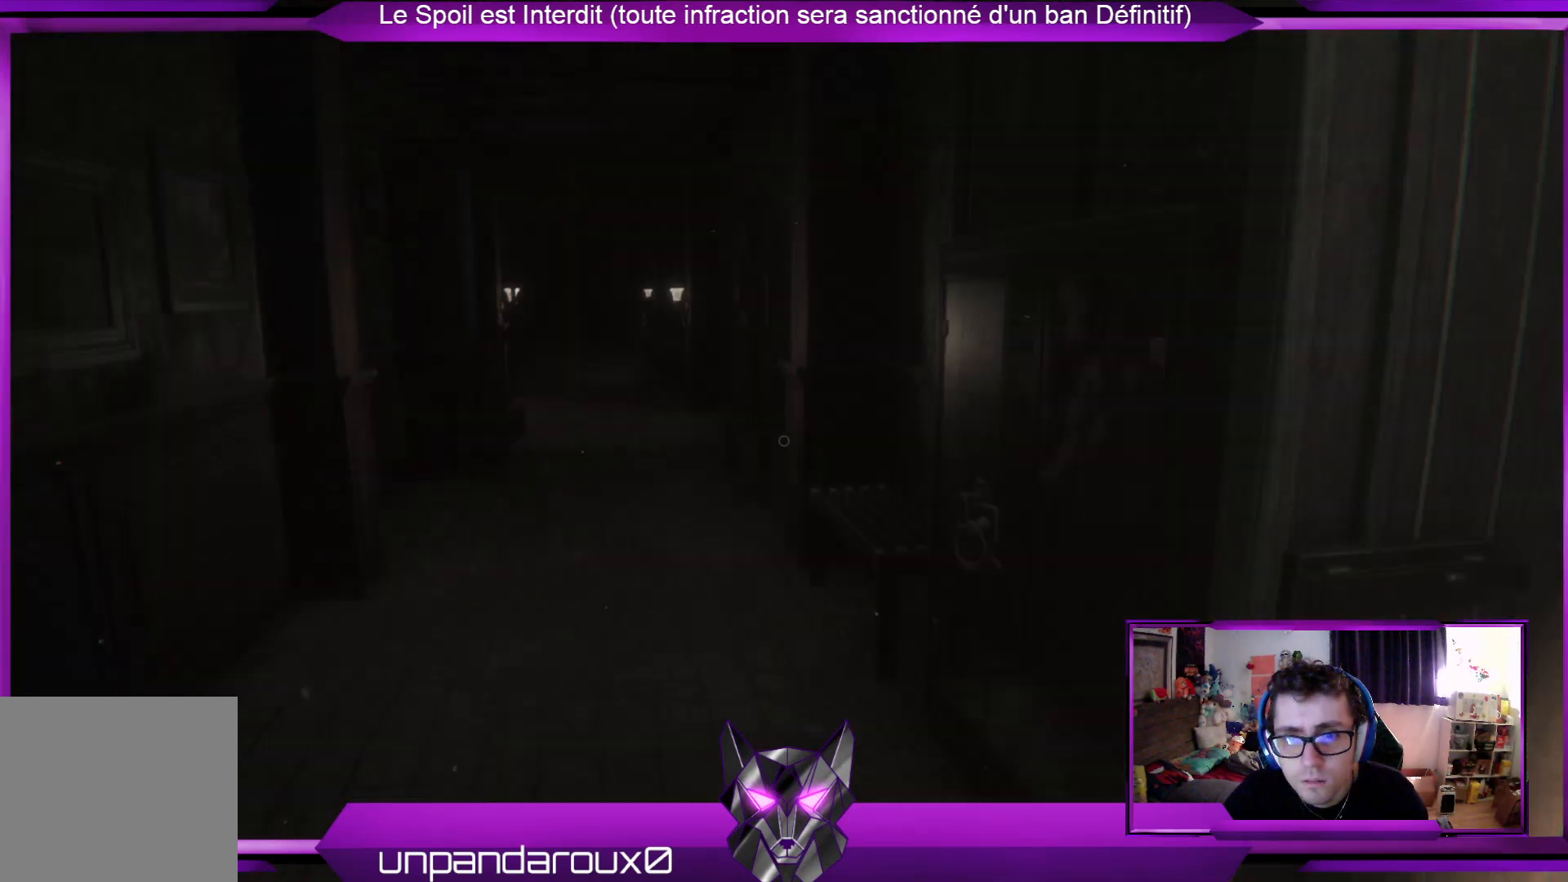
{"buttons": [], "left_stick": "left", "right_stick": "right", "events": [[66, "right_stick", "center"], [267, "right_stick", "right"], [334, "left_stick", "up-left"], [501, "left_stick", "left"]]}
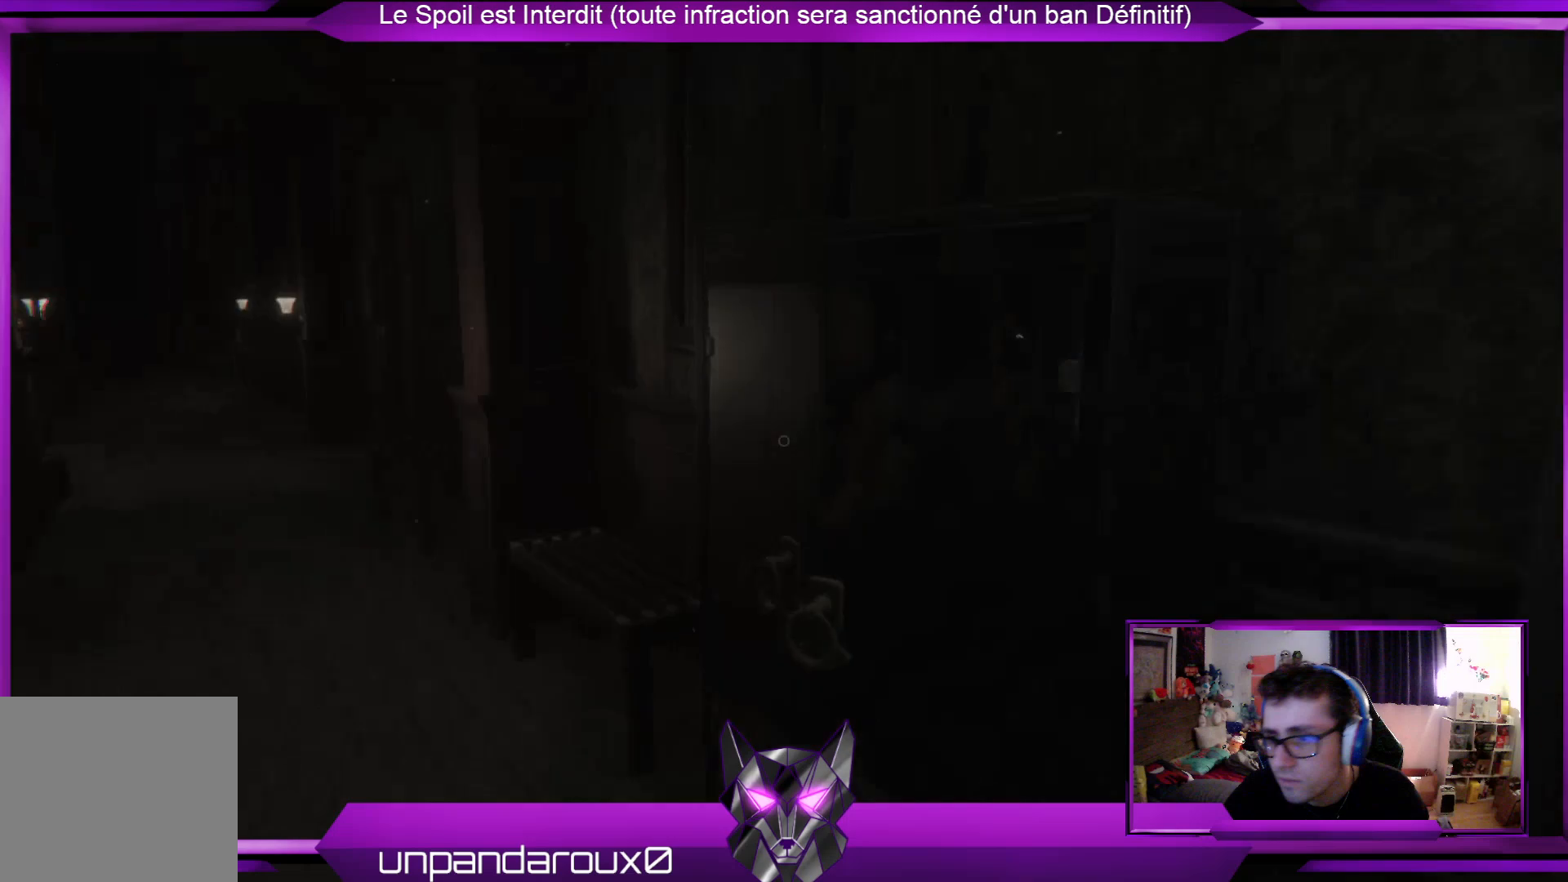
{"buttons": [], "left_stick": "left", "right_stick": "center", "events": [[267, "right_stick", "center"]]}
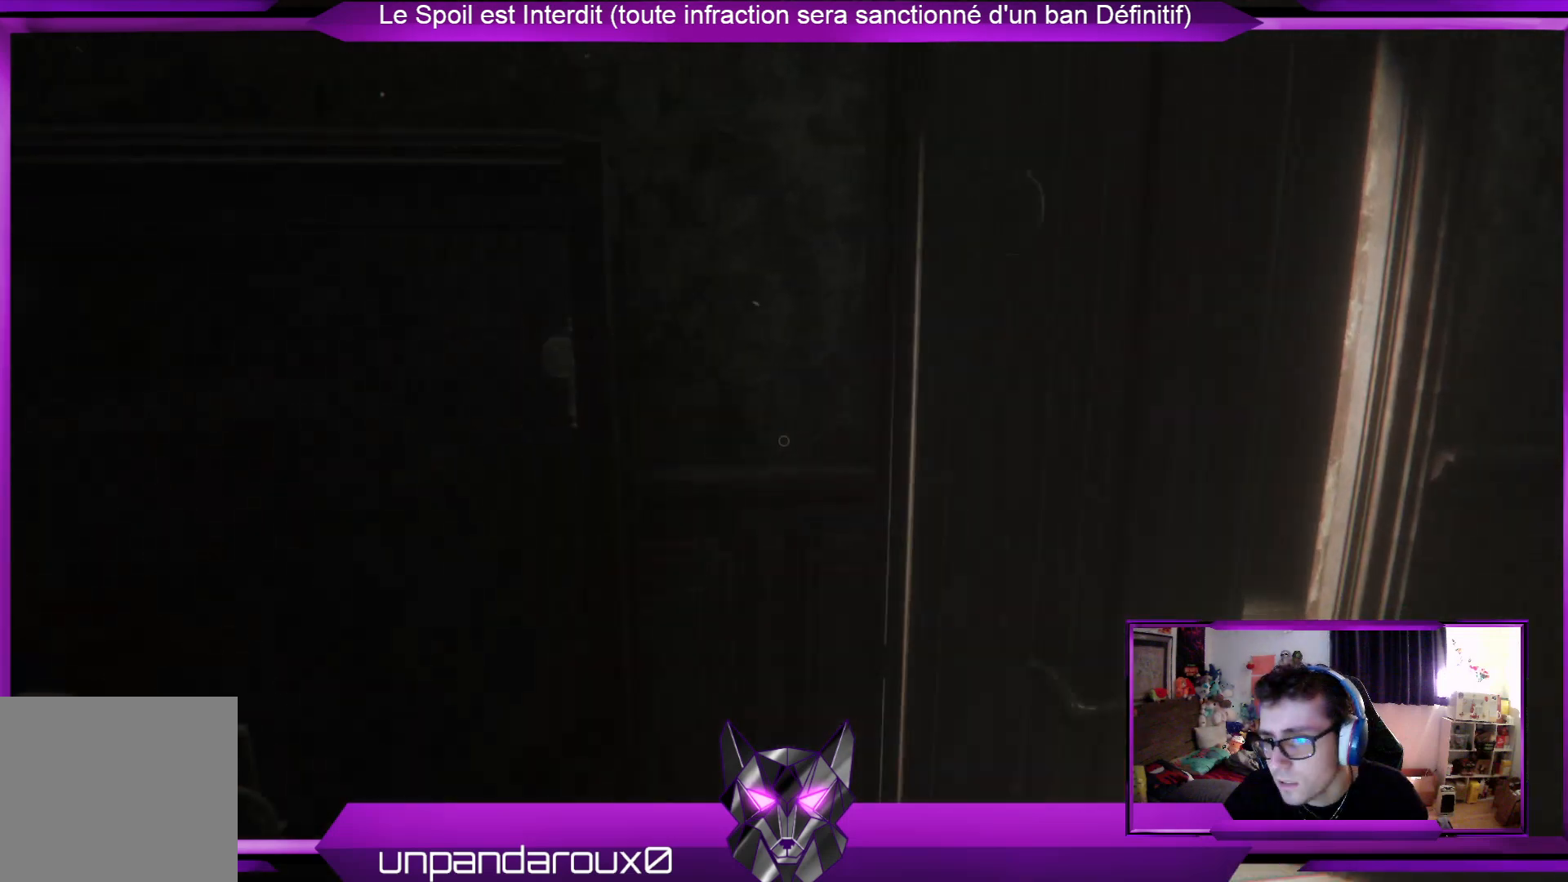
{"buttons": [], "left_stick": "left", "right_stick": "left", "events": [[234, "right_stick", "left"]]}
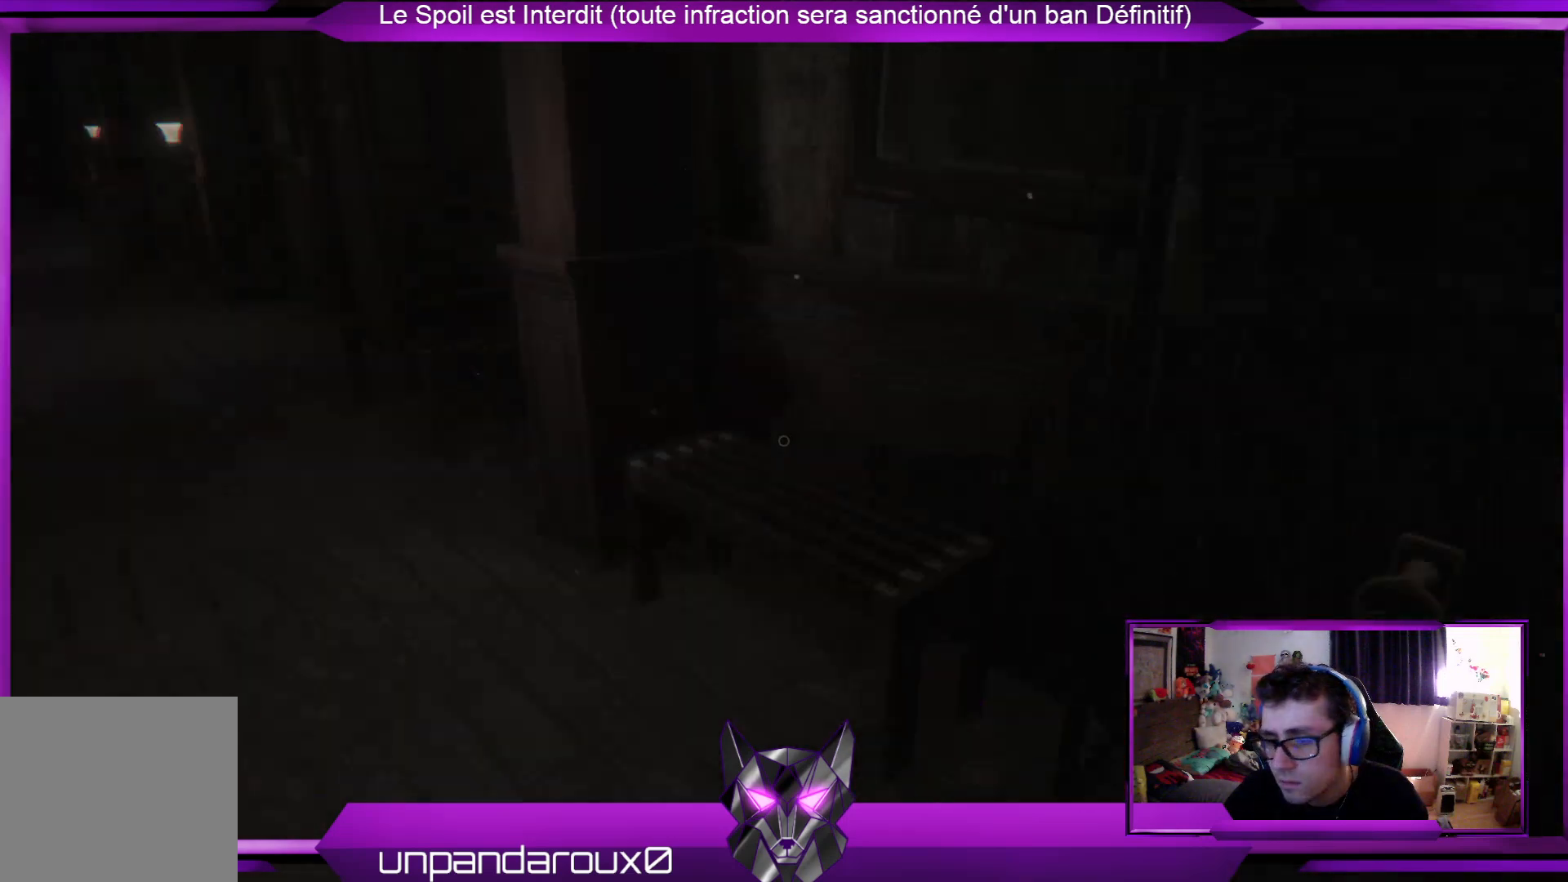
{"buttons": [], "left_stick": "up-left", "right_stick": "center", "events": [[33, "left_stick", "up-left"], [67, "right_stick", "up-left"], [167, "right_stick", "center"]]}
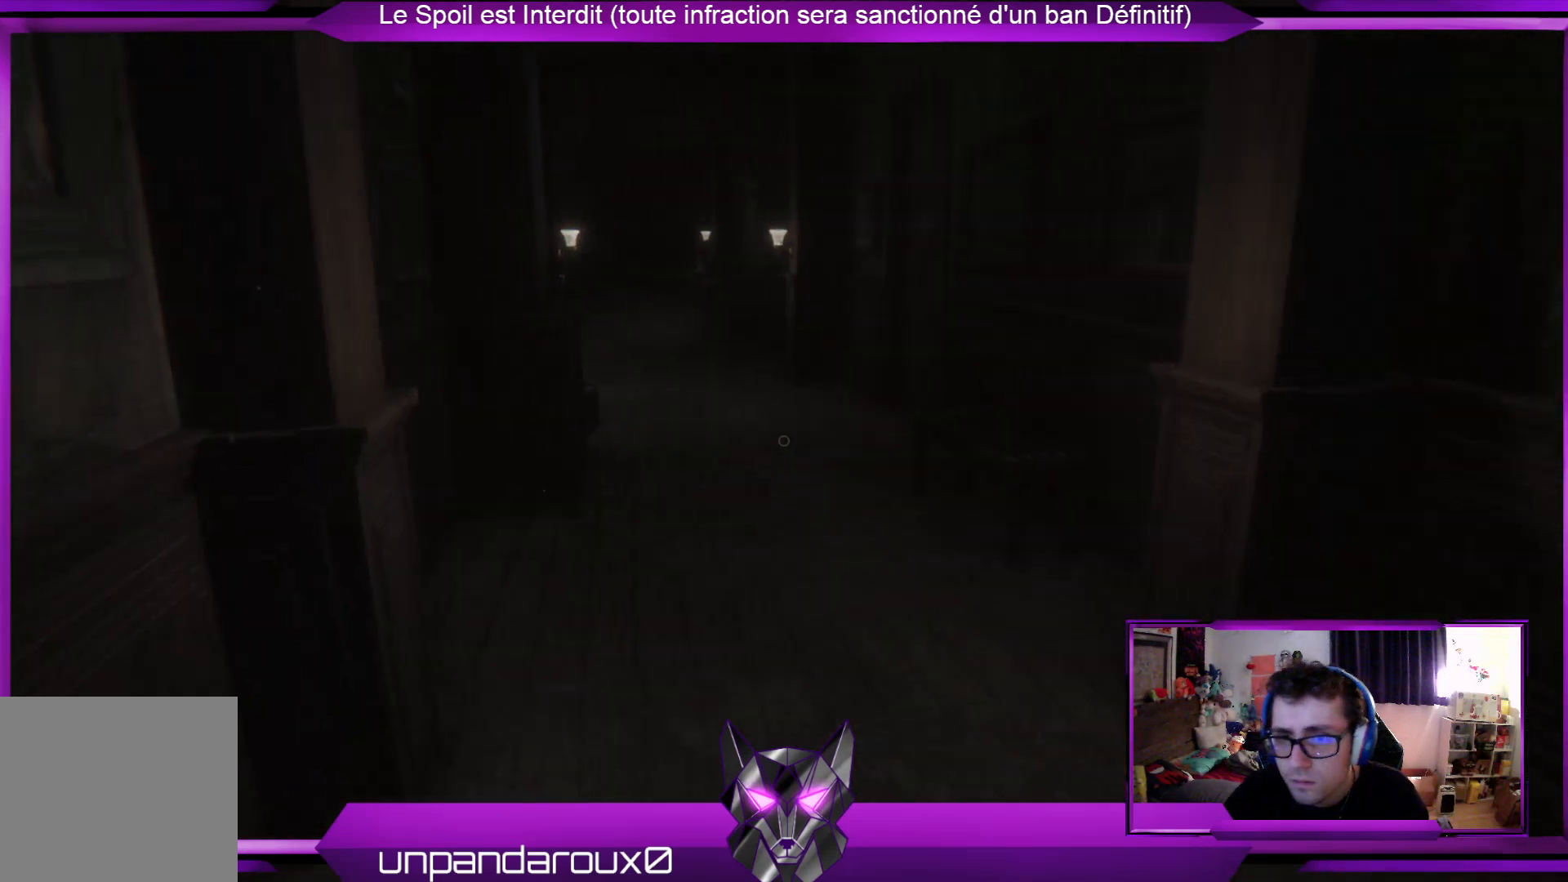
{"buttons": [], "left_stick": "up", "right_stick": "center", "events": [[67, "left_stick", "up"]]}
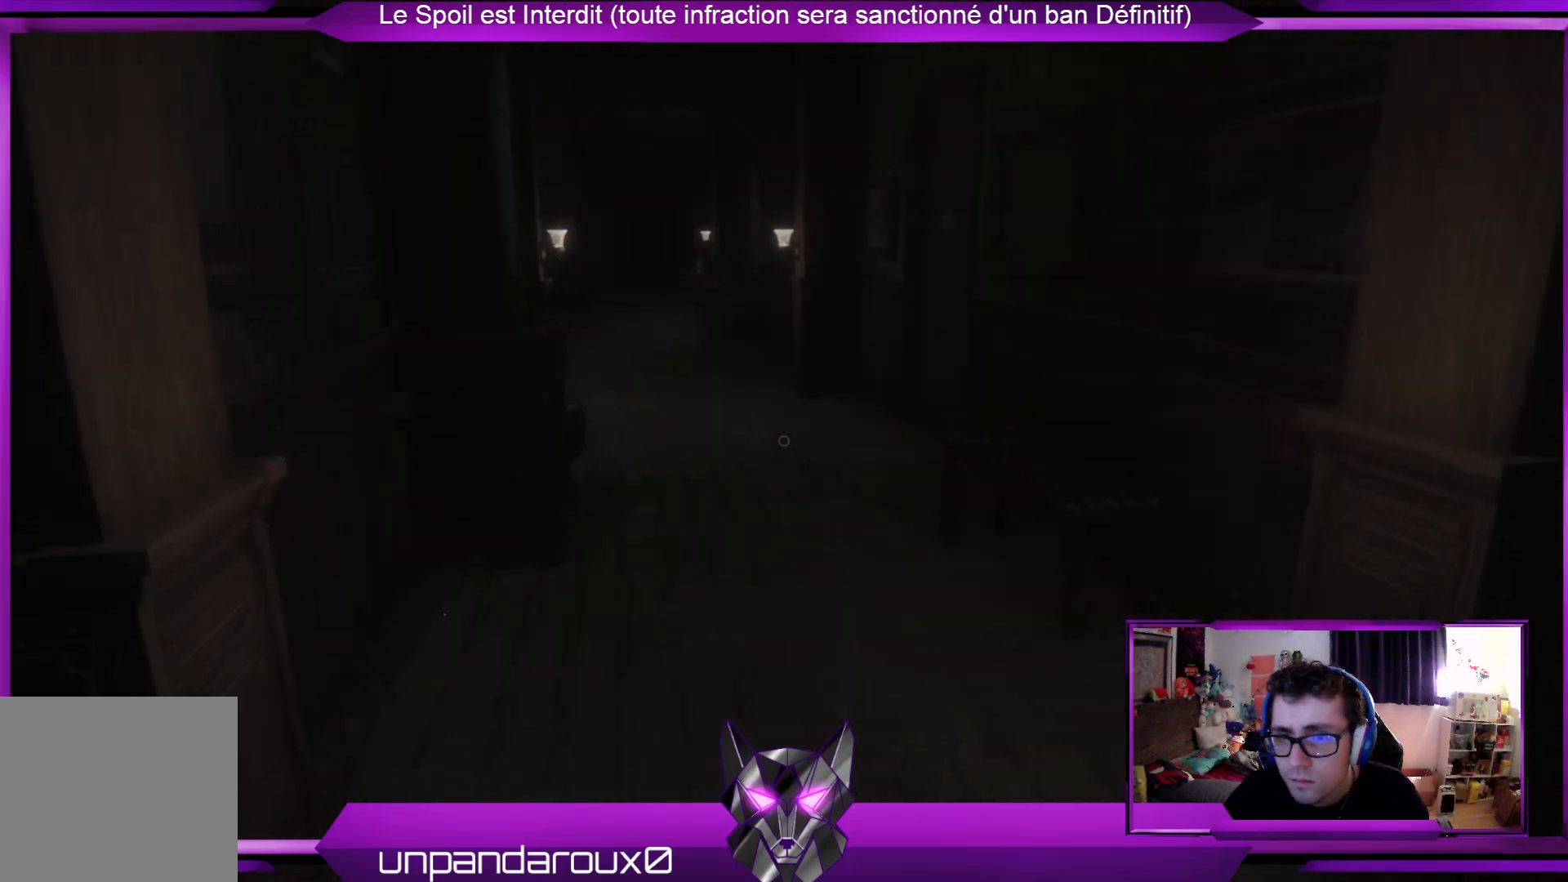
{"buttons": [], "left_stick": "up", "right_stick": "left", "events": [[468, "right_stick", "left"]]}
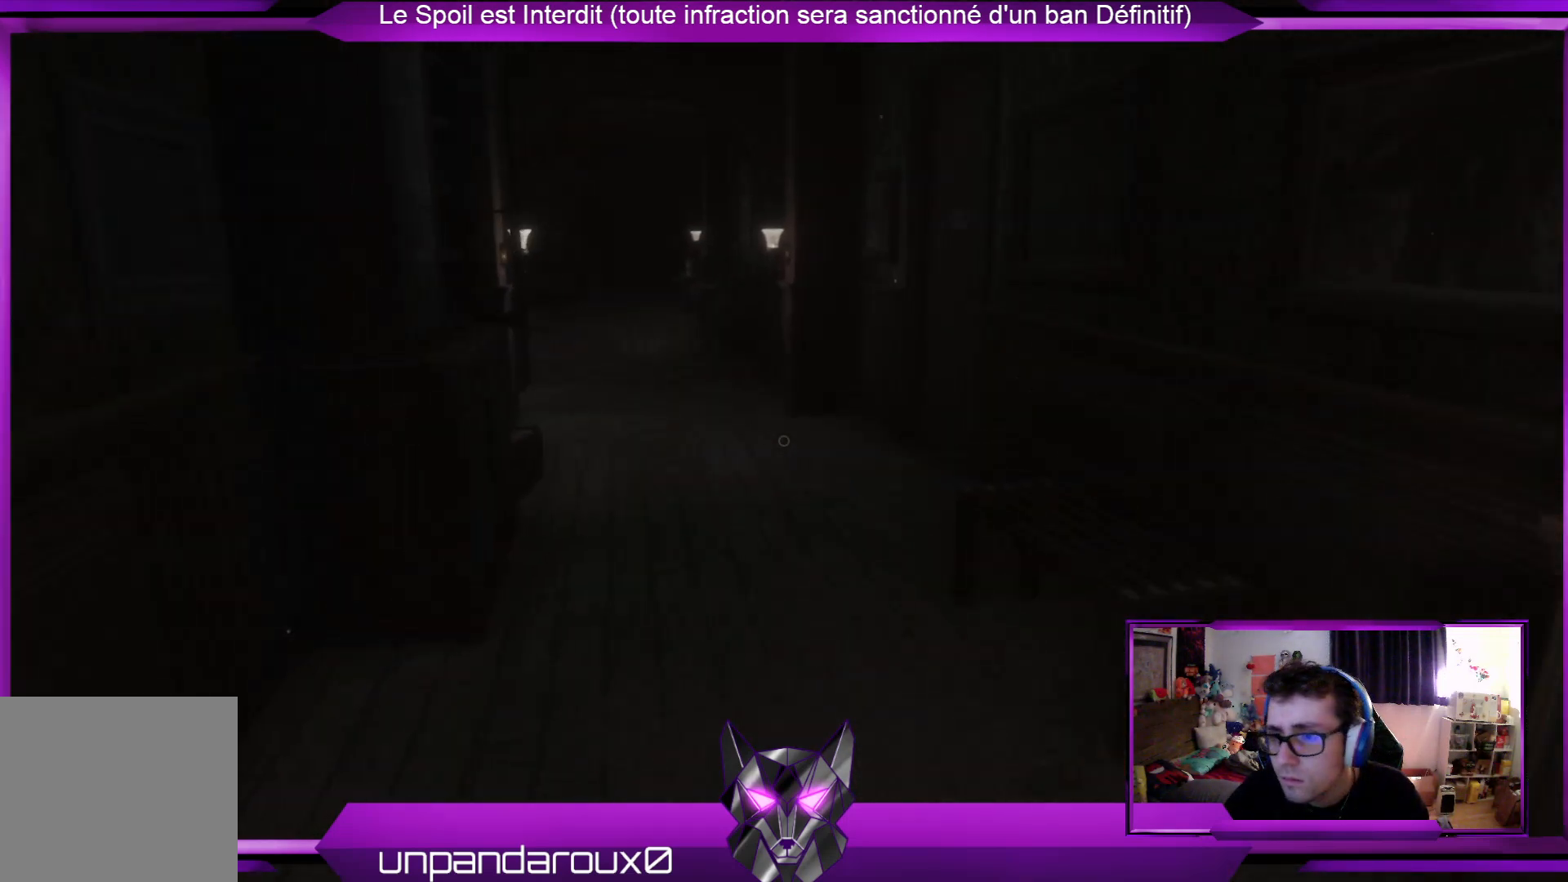
{"buttons": [], "left_stick": "up", "right_stick": "center", "events": [[167, "right_stick", "center"]]}
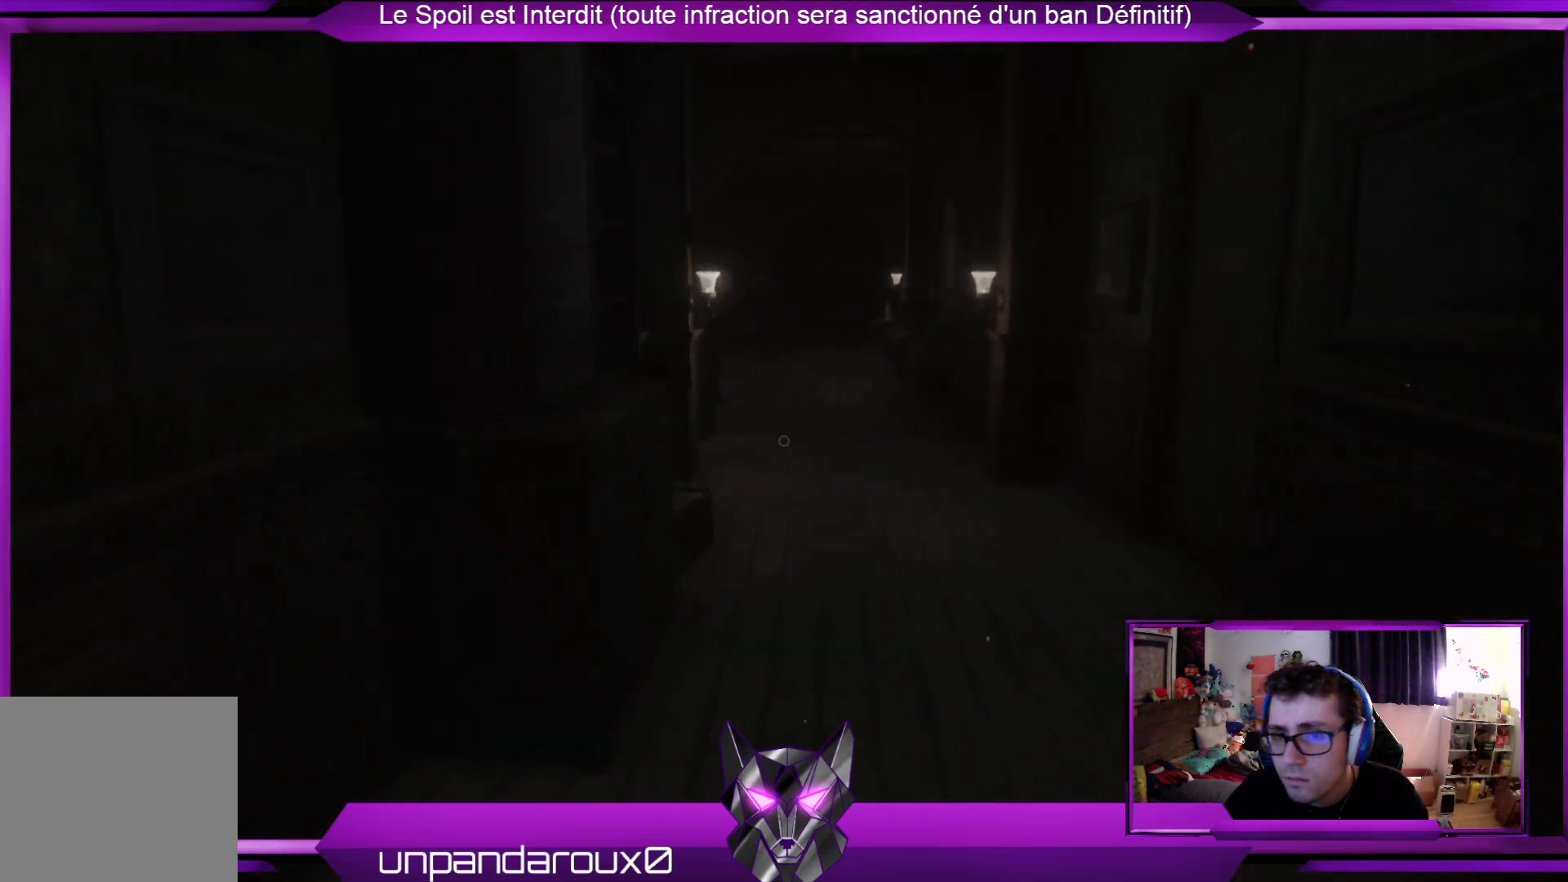
{"buttons": [], "left_stick": "up", "right_stick": "center", "events": []}
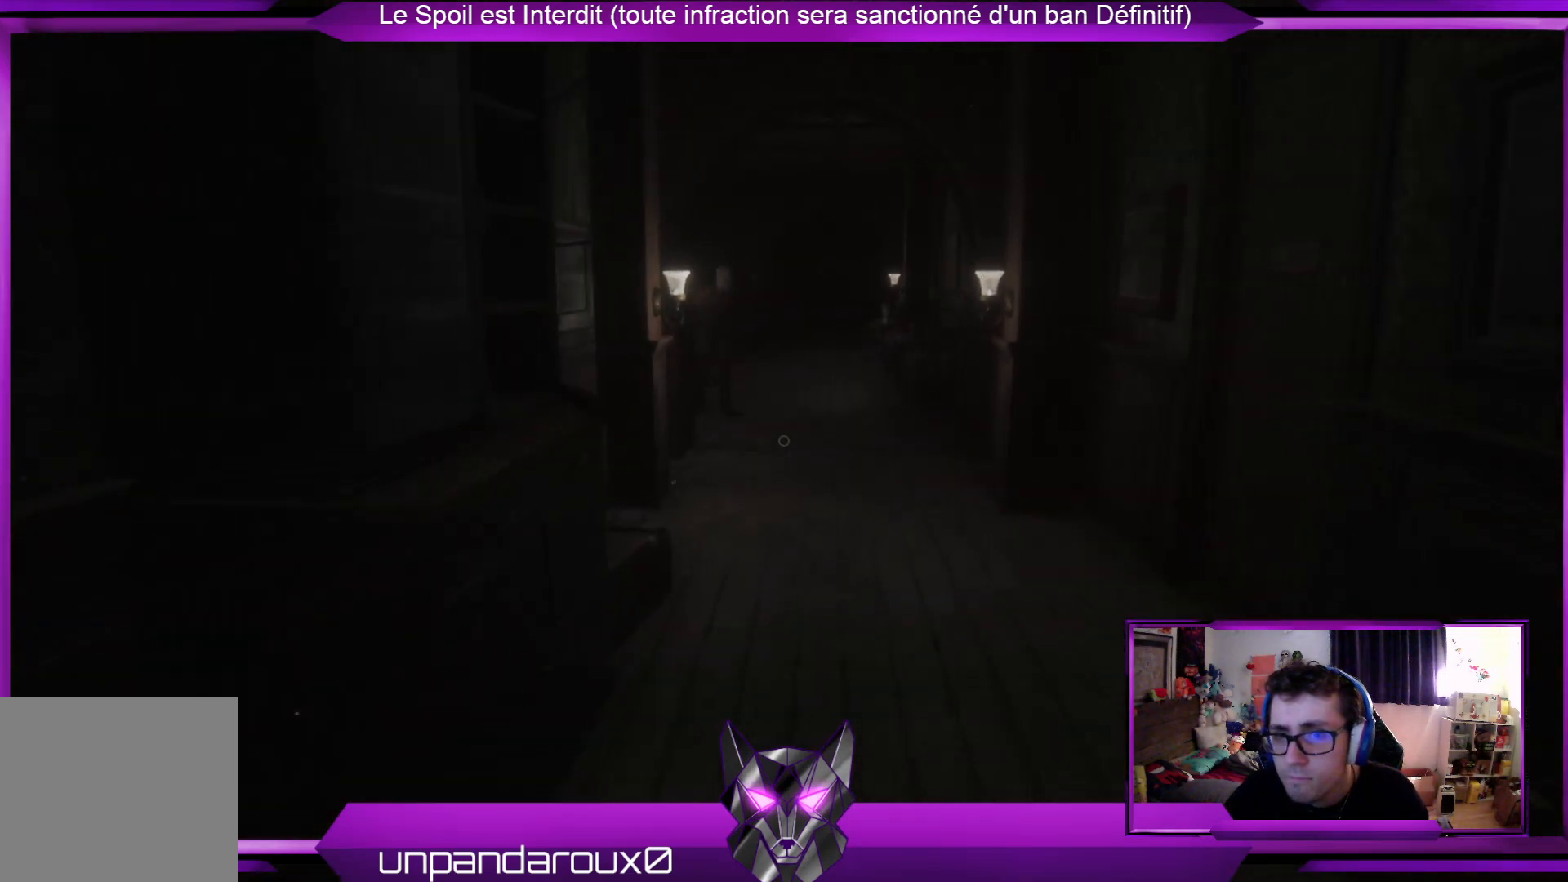
{"buttons": ["R2"], "left_stick": "up", "right_stick": "center", "events": [[67, "left_stick", "center"], [334, "R2", "down"], [334, "left_stick", "up"]]}
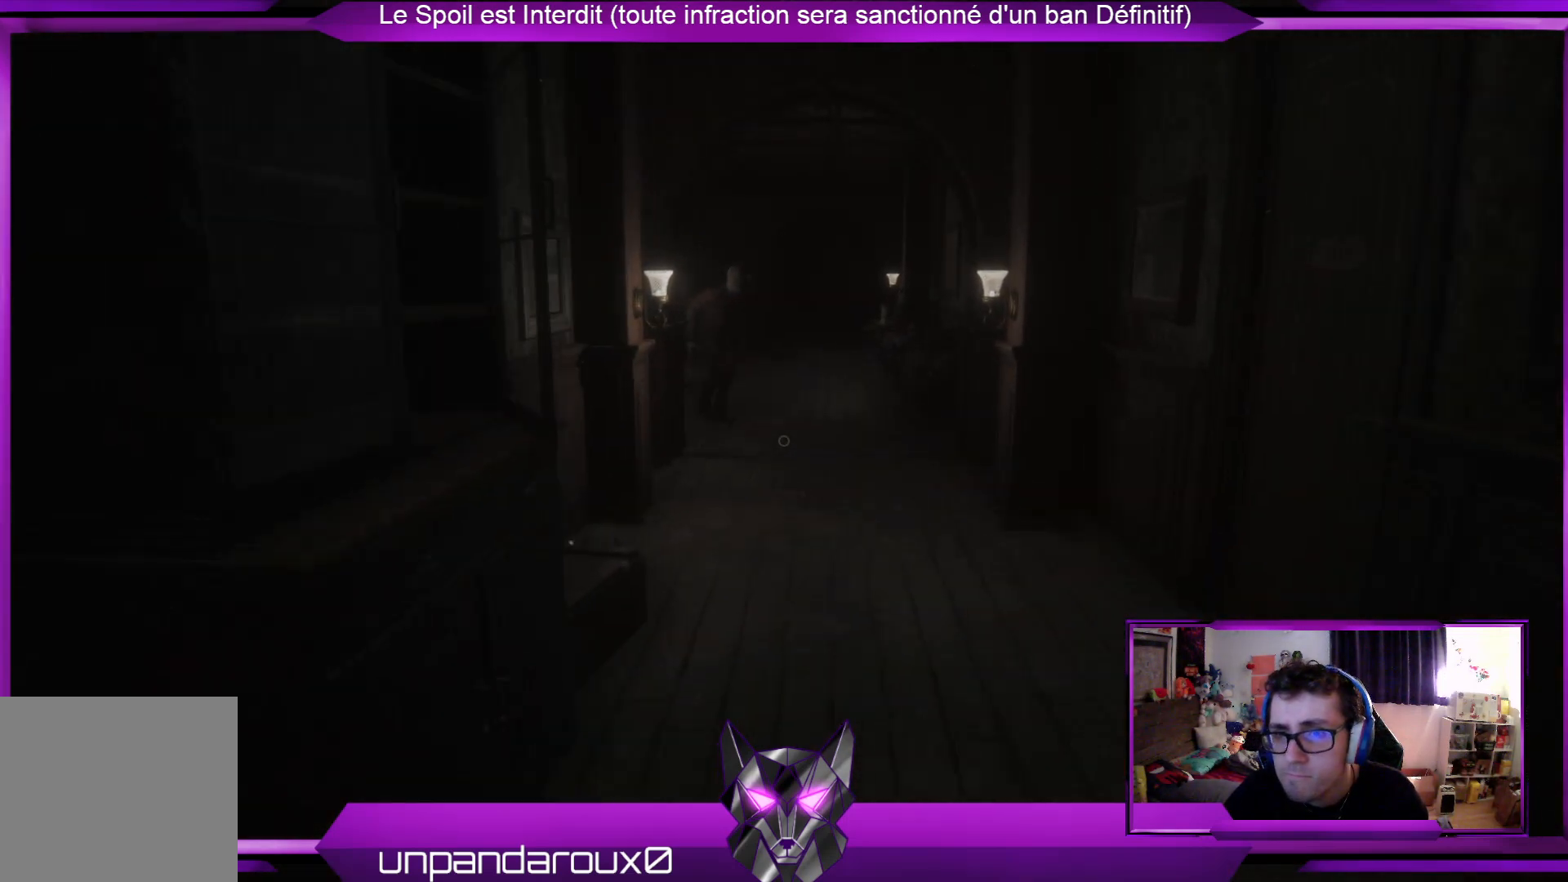
{"buttons": ["R2"], "left_stick": "up", "right_stick": "center", "events": []}
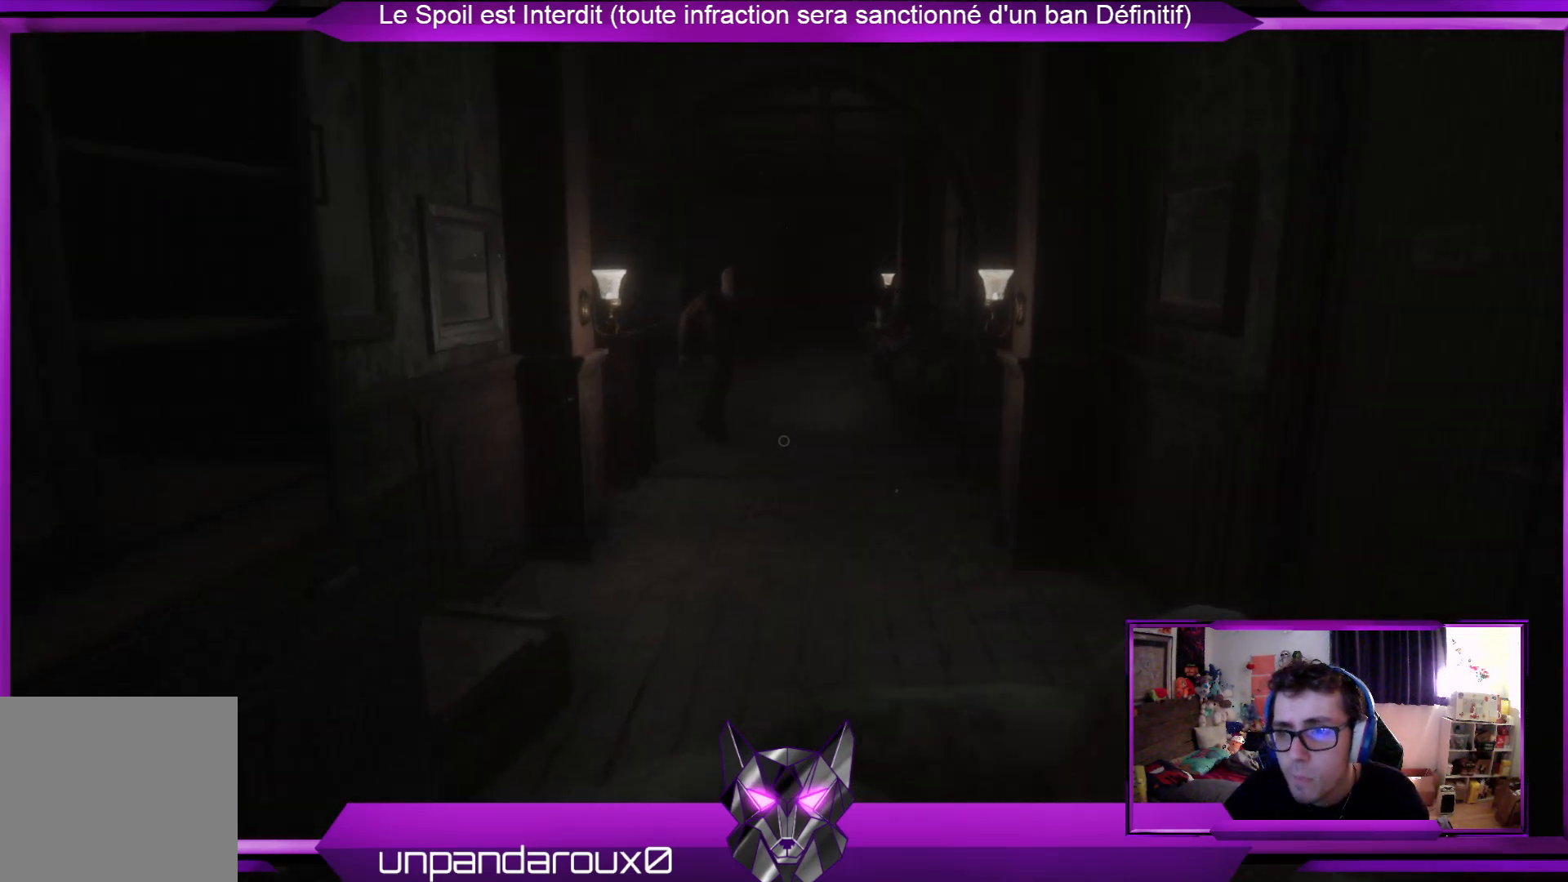
{"buttons": ["R2"], "left_stick": "up", "right_stick": "center", "events": []}
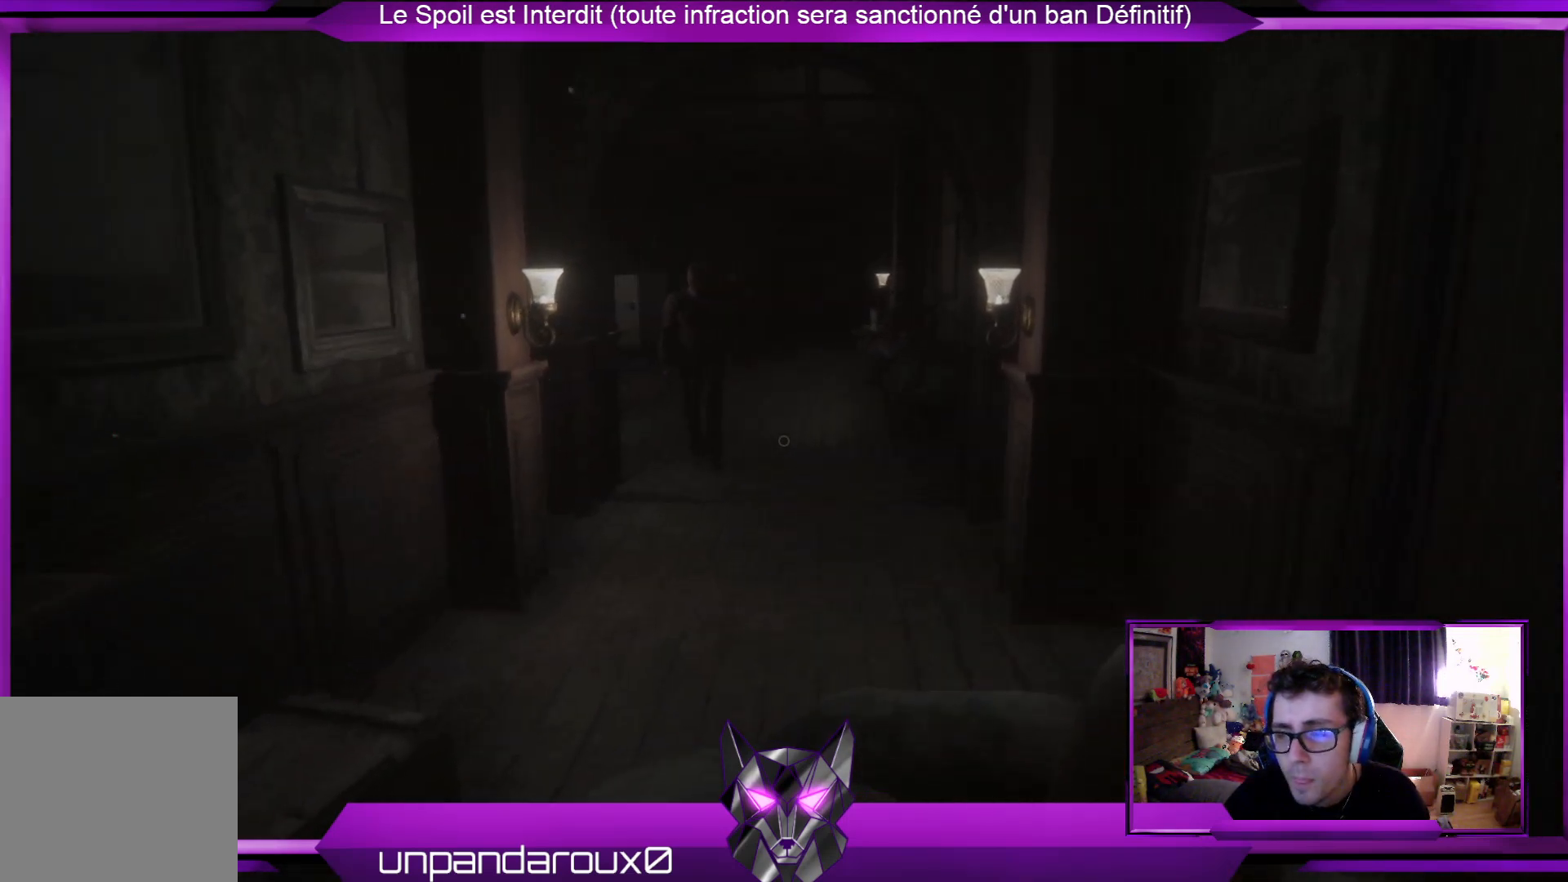
{"buttons": ["R2"], "left_stick": "up", "right_stick": "center", "events": [[67, "right_stick", "right"], [368, "right_stick", "center"]]}
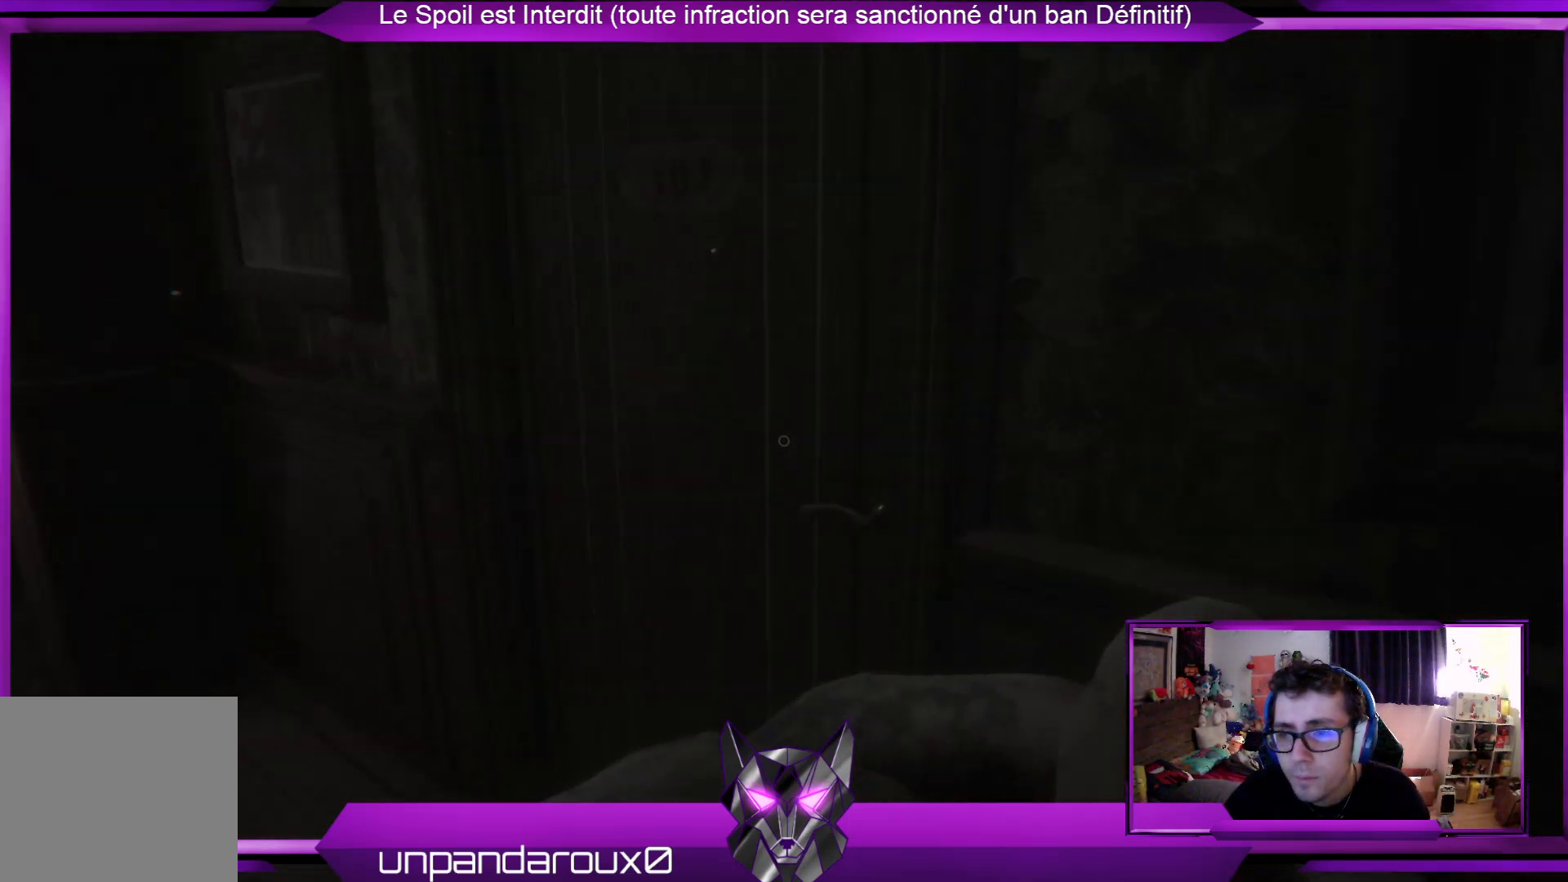
{"buttons": ["R2"], "left_stick": "center", "right_stick": "center", "events": [[101, "right_stick", "down-right"], [268, "right_stick", "center"], [502, "left_stick", "center"]]}
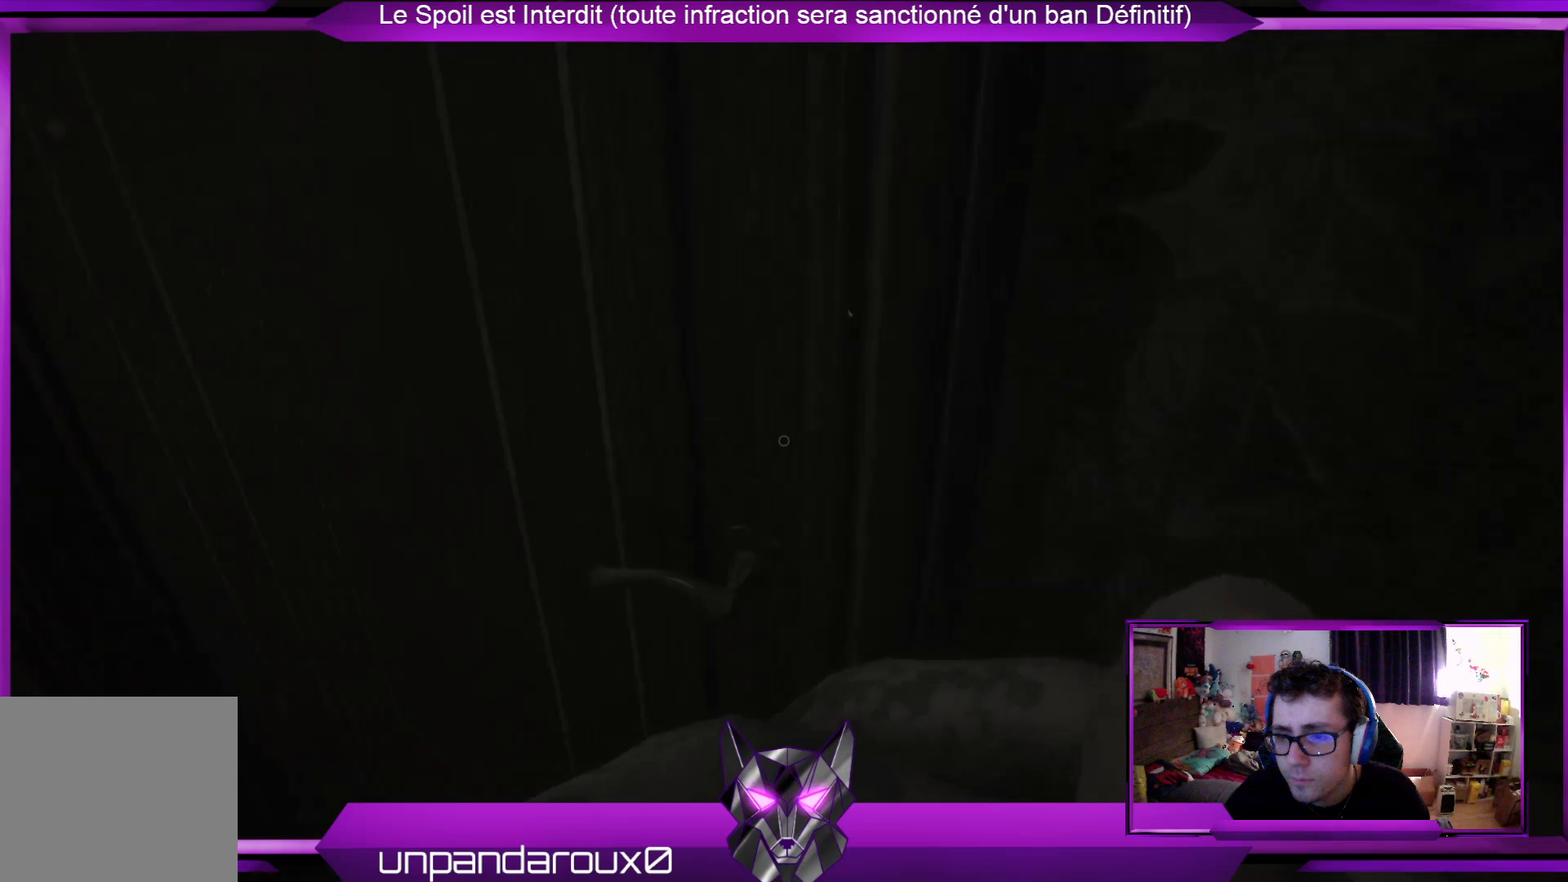
{"buttons": ["R2"], "left_stick": "up-left", "right_stick": "left", "events": [[167, "left_stick", "left"], [167, "right_stick", "left"], [501, "left_stick", "up-left"]]}
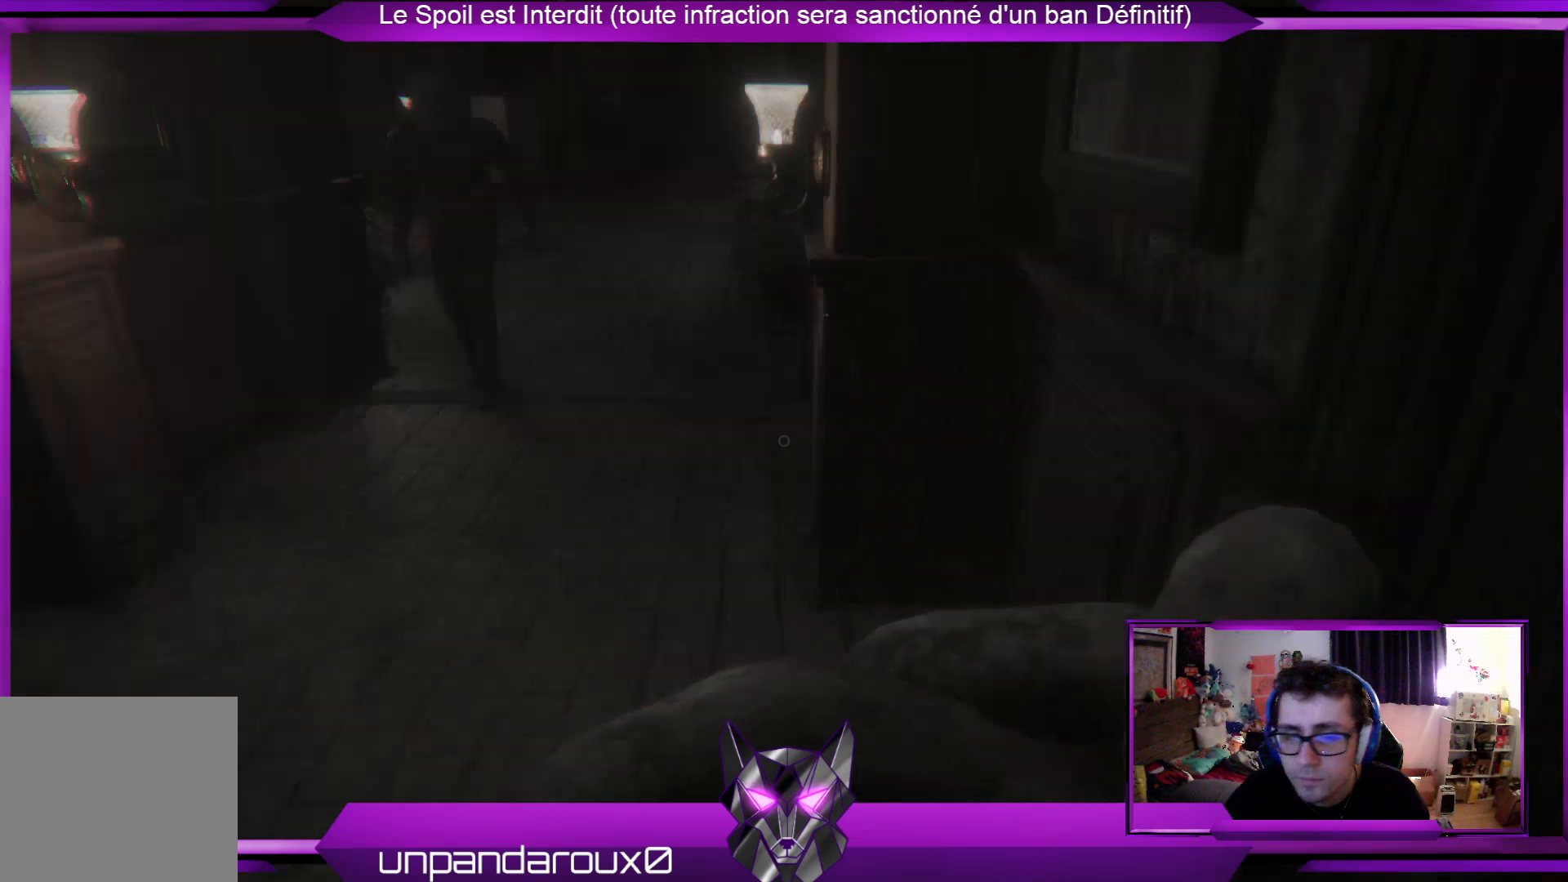
{"buttons": ["R2"], "left_stick": "up", "right_stick": "center", "events": [[67, "right_stick", "center"], [167, "left_stick", "up"]]}
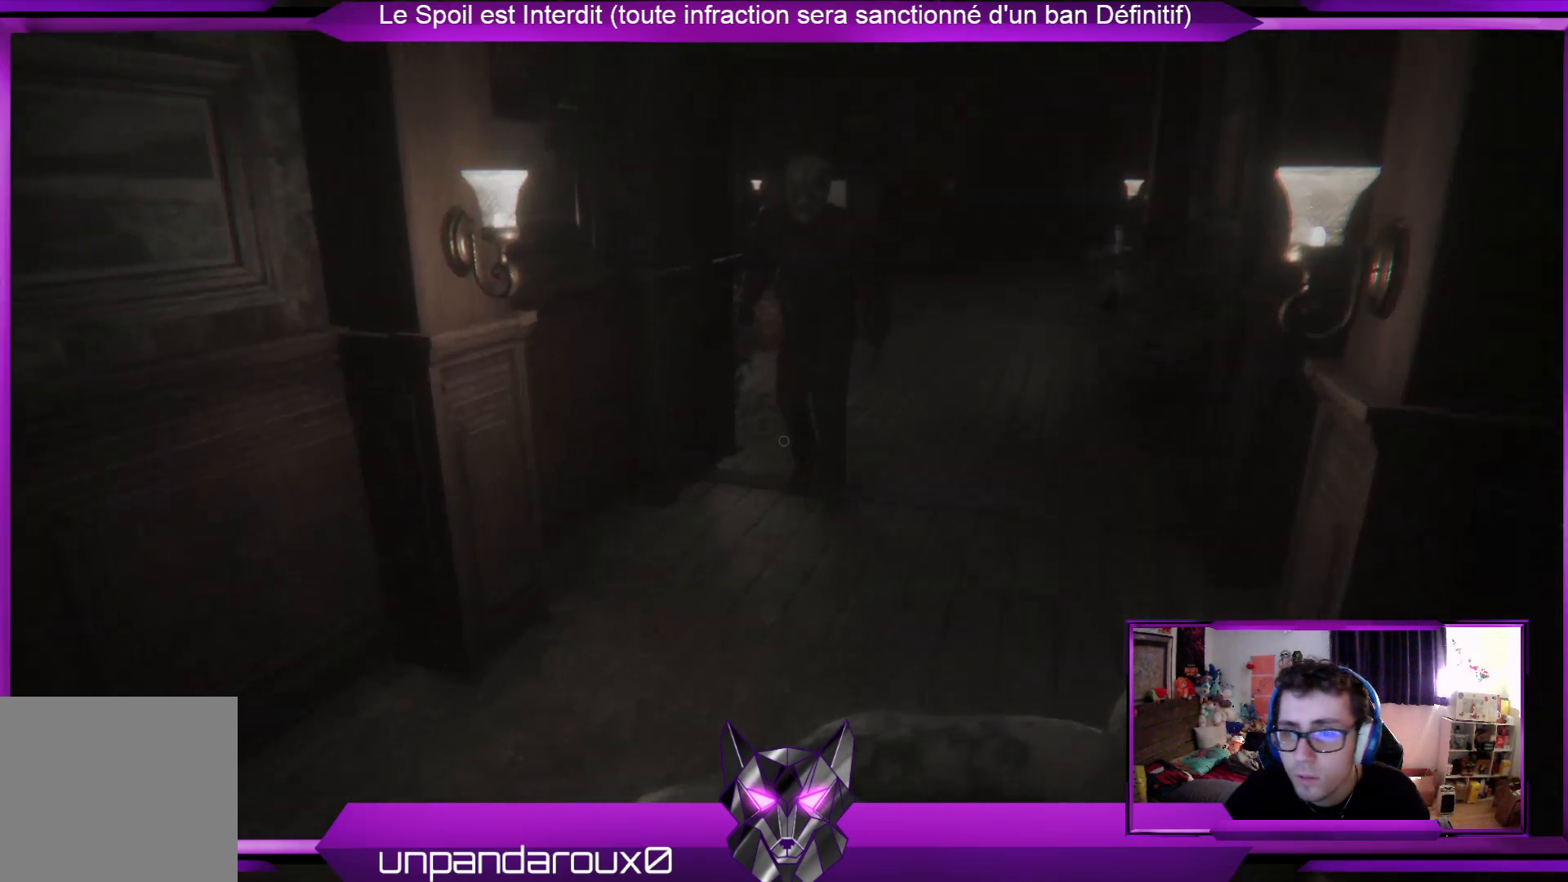
{"buttons": ["R2"], "left_stick": "up", "right_stick": "right", "events": [[367, "right_stick", "right"]]}
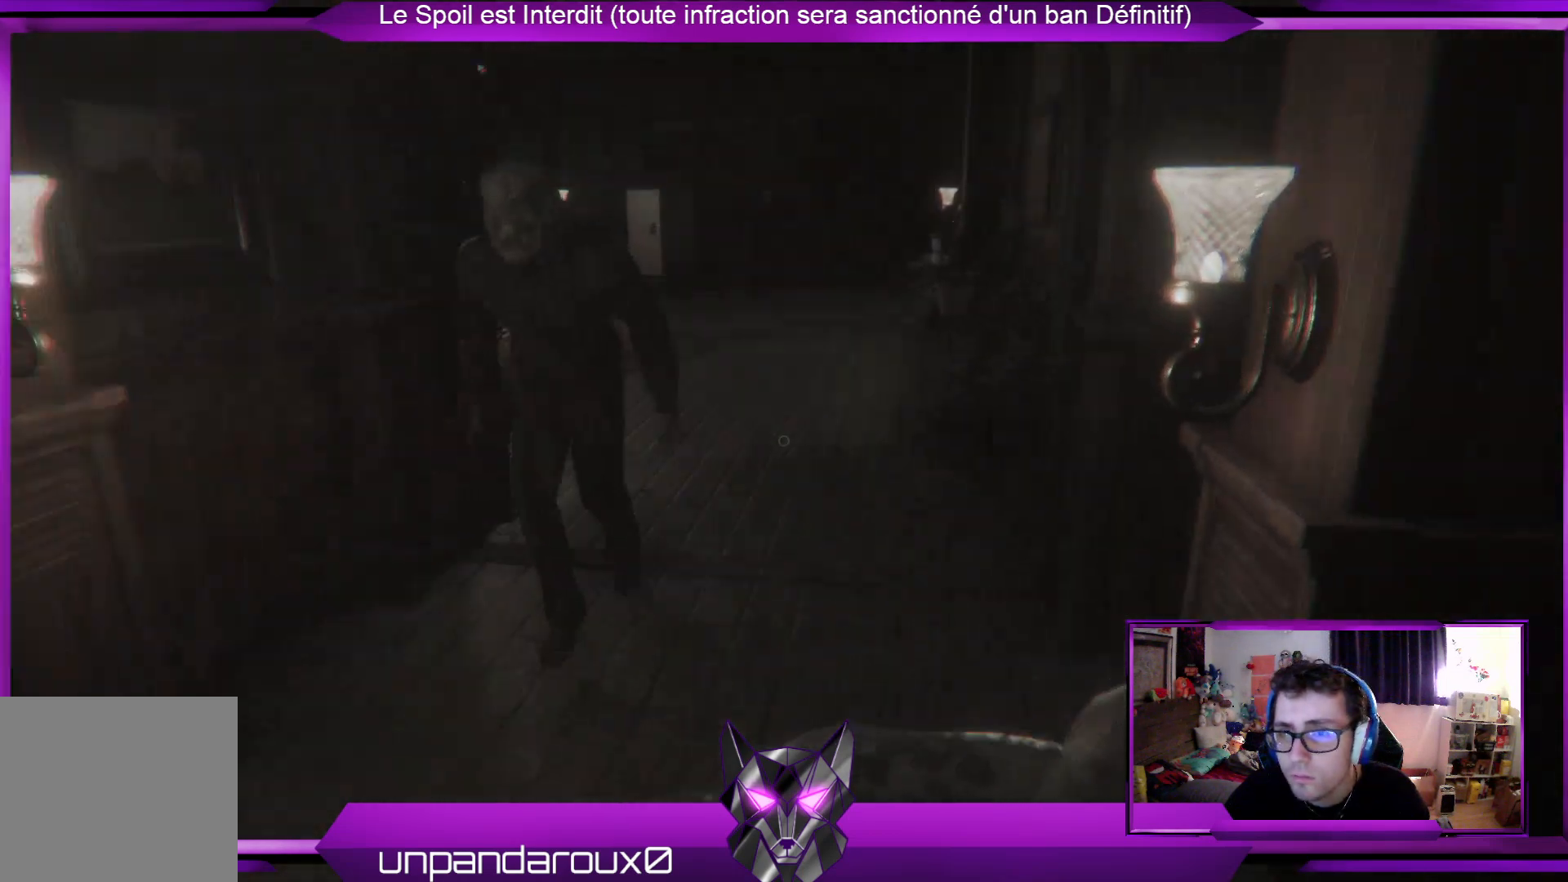
{"buttons": ["R2"], "left_stick": "up", "right_stick": "center", "events": [[67, "right_stick", "center"]]}
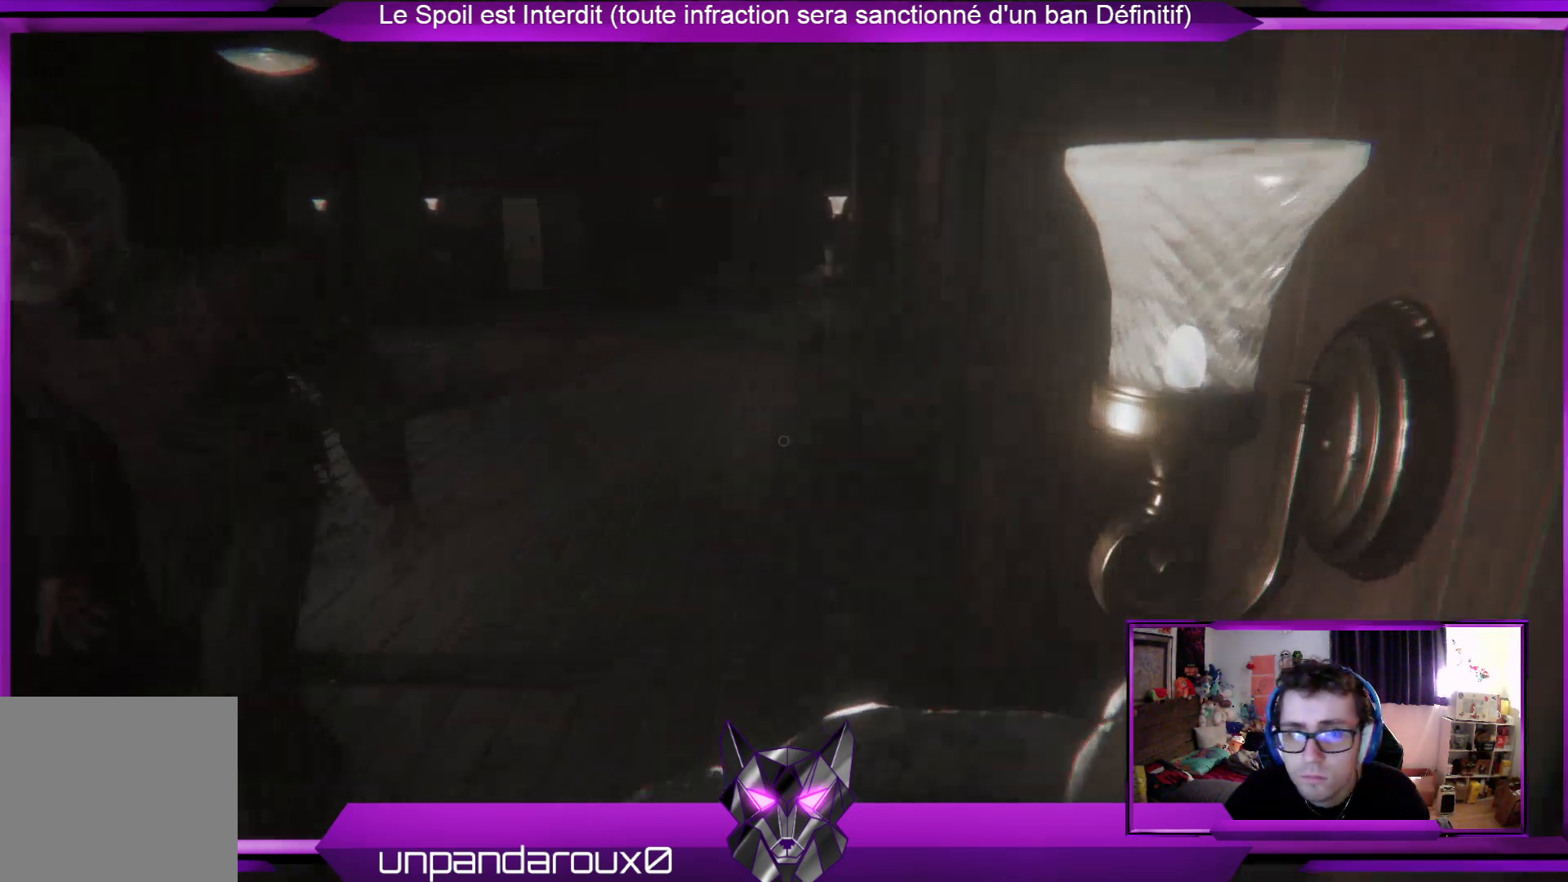
{"buttons": ["R2"], "left_stick": "up", "right_stick": "center", "events": []}